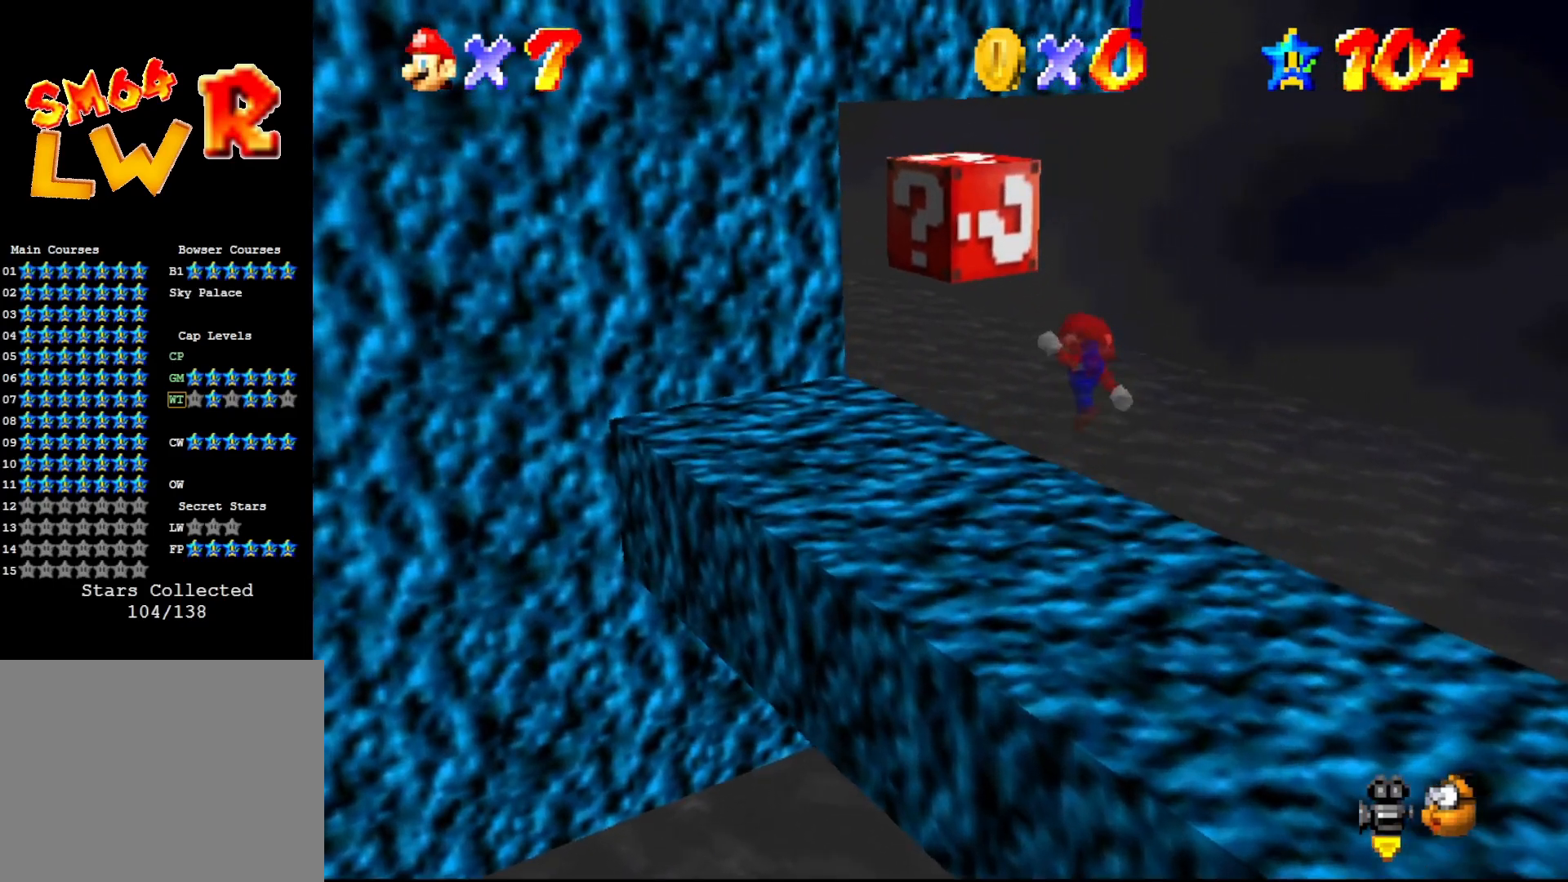
Gameplay with a controller (Nintendo layout); each line is a JSON object with the inputs held at the frame after it. "events" lists button and stick changes between this image and that frame as [ms after this image, input, new state], when the widget could be followed in between. Not read: L3 R3 Z.
{"buttons": ["A"], "left_stick": "center", "events": [[233, "A", "down"], [300, "left_stick", "center"]]}
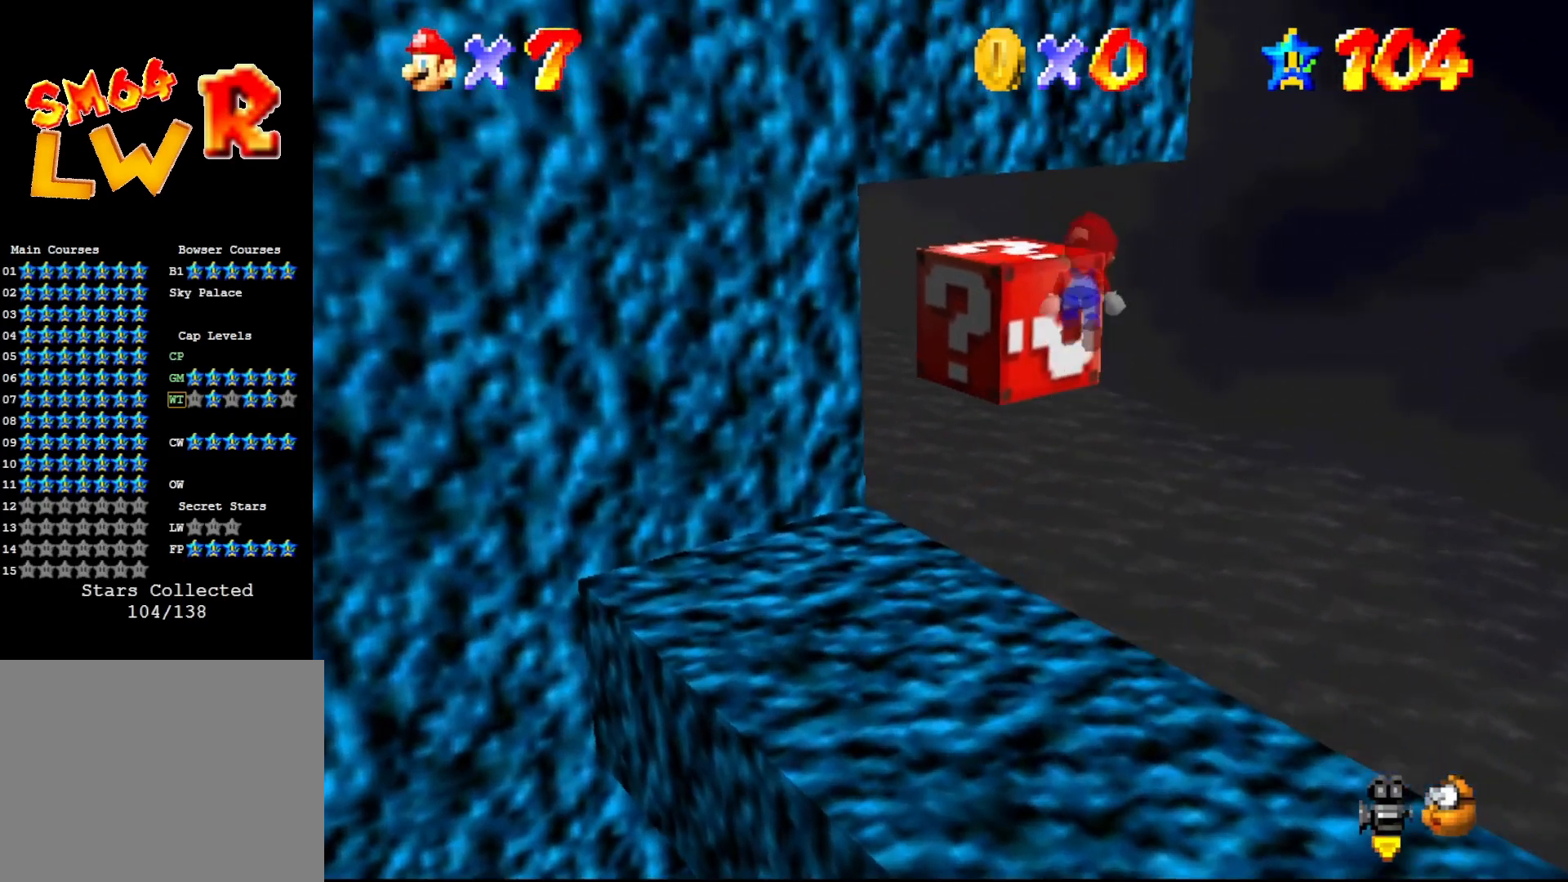
{"buttons": [], "left_stick": "up", "events": [[267, "left_stick", "up"], [450, "A", "up"]]}
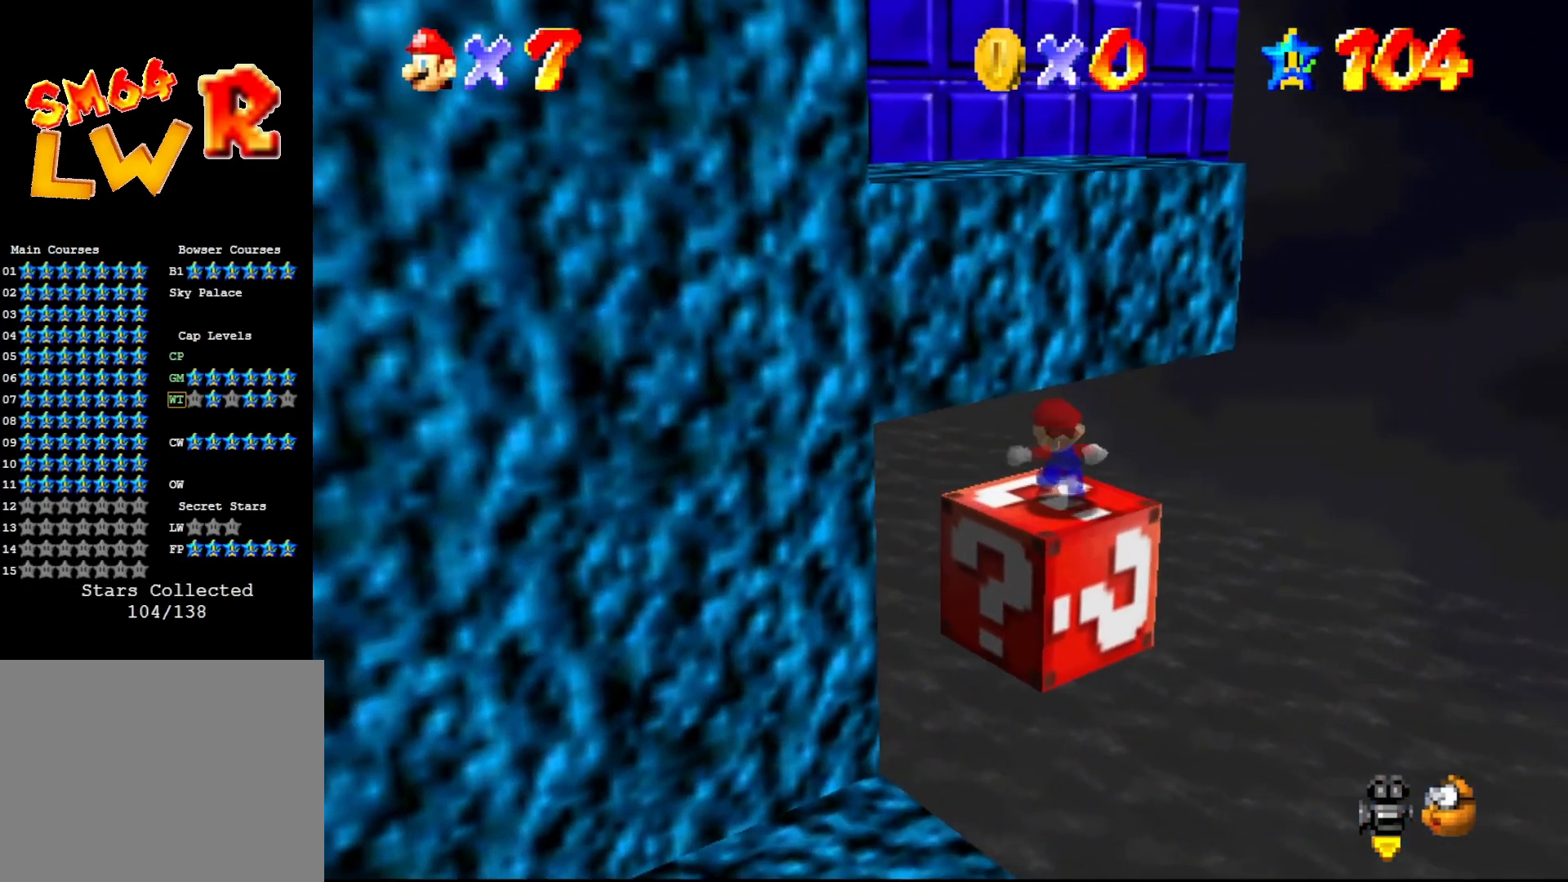
{"buttons": [], "left_stick": "left", "events": [[33, "A", "down"], [200, "left_stick", "right"], [383, "left_stick", "up-left"], [417, "A", "up"], [500, "left_stick", "left"]]}
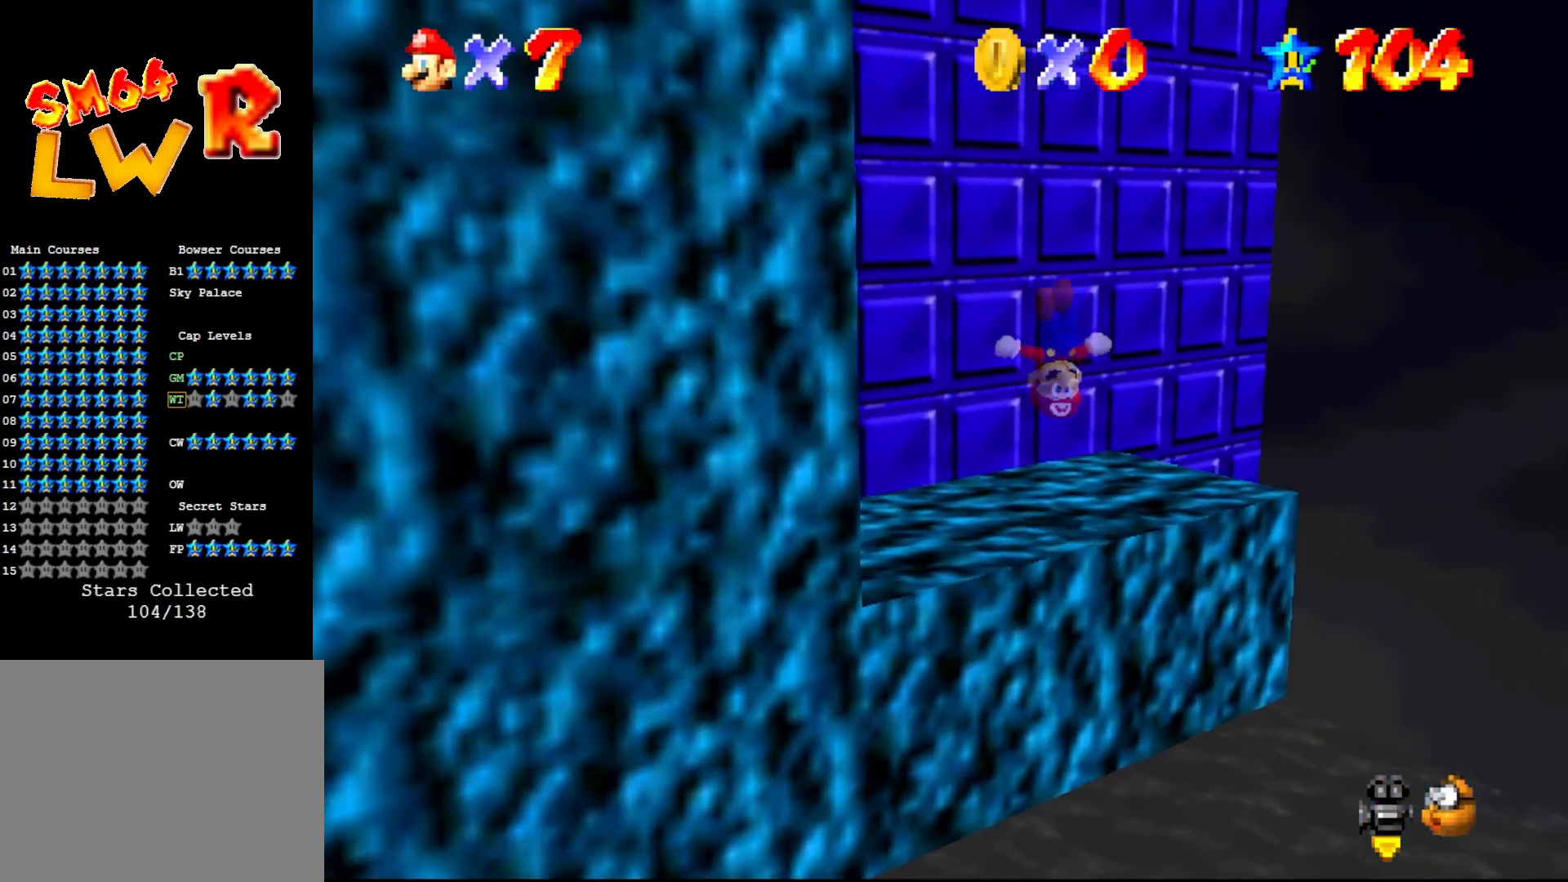
{"buttons": [], "left_stick": "center", "events": [[33, "C_RIGHT", "down"], [133, "C_RIGHT", "up"], [167, "left_stick", "up-left"], [250, "C_RIGHT", "down"], [300, "C_RIGHT", "up"], [300, "left_stick", "center"], [400, "C_RIGHT", "down"], [500, "C_RIGHT", "up"]]}
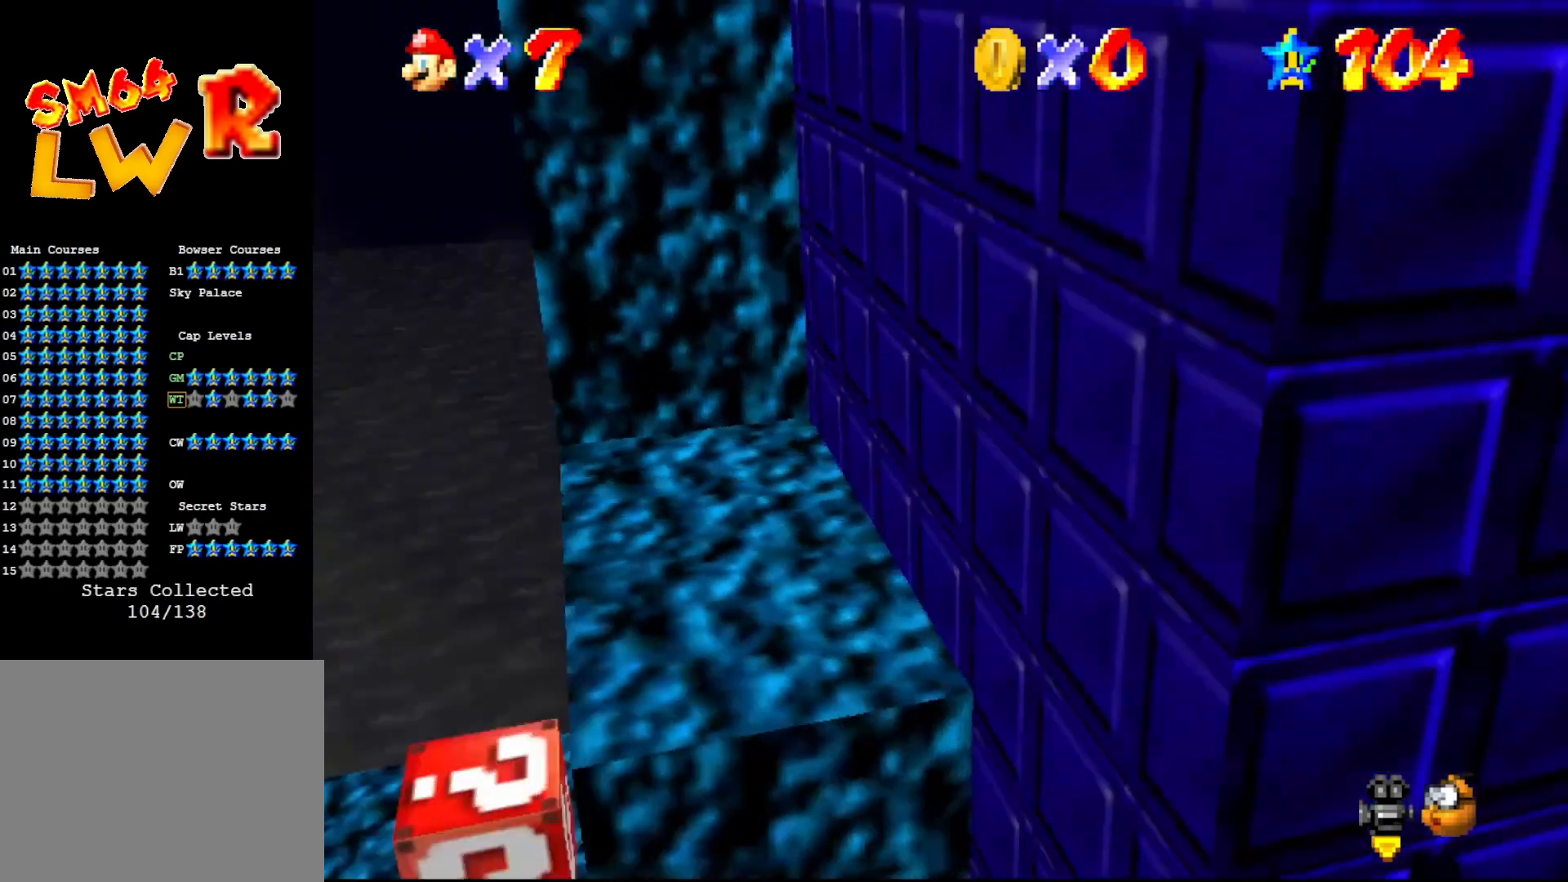
{"buttons": [], "left_stick": "right", "events": [[50, "left_stick", "up-right"], [233, "left_stick", "right"]]}
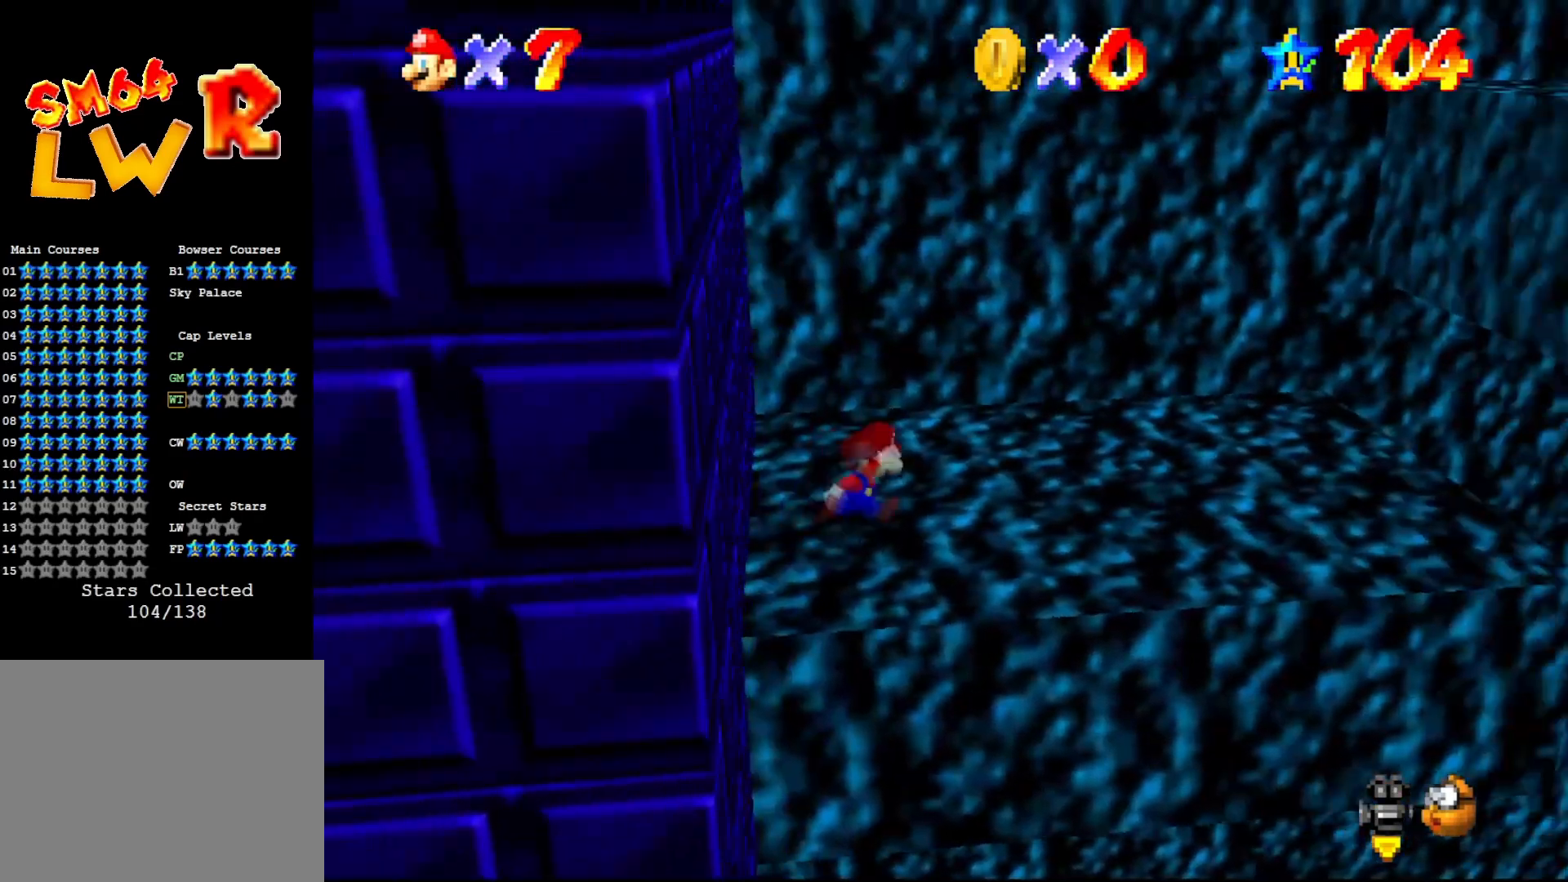
{"buttons": [], "left_stick": "right", "events": []}
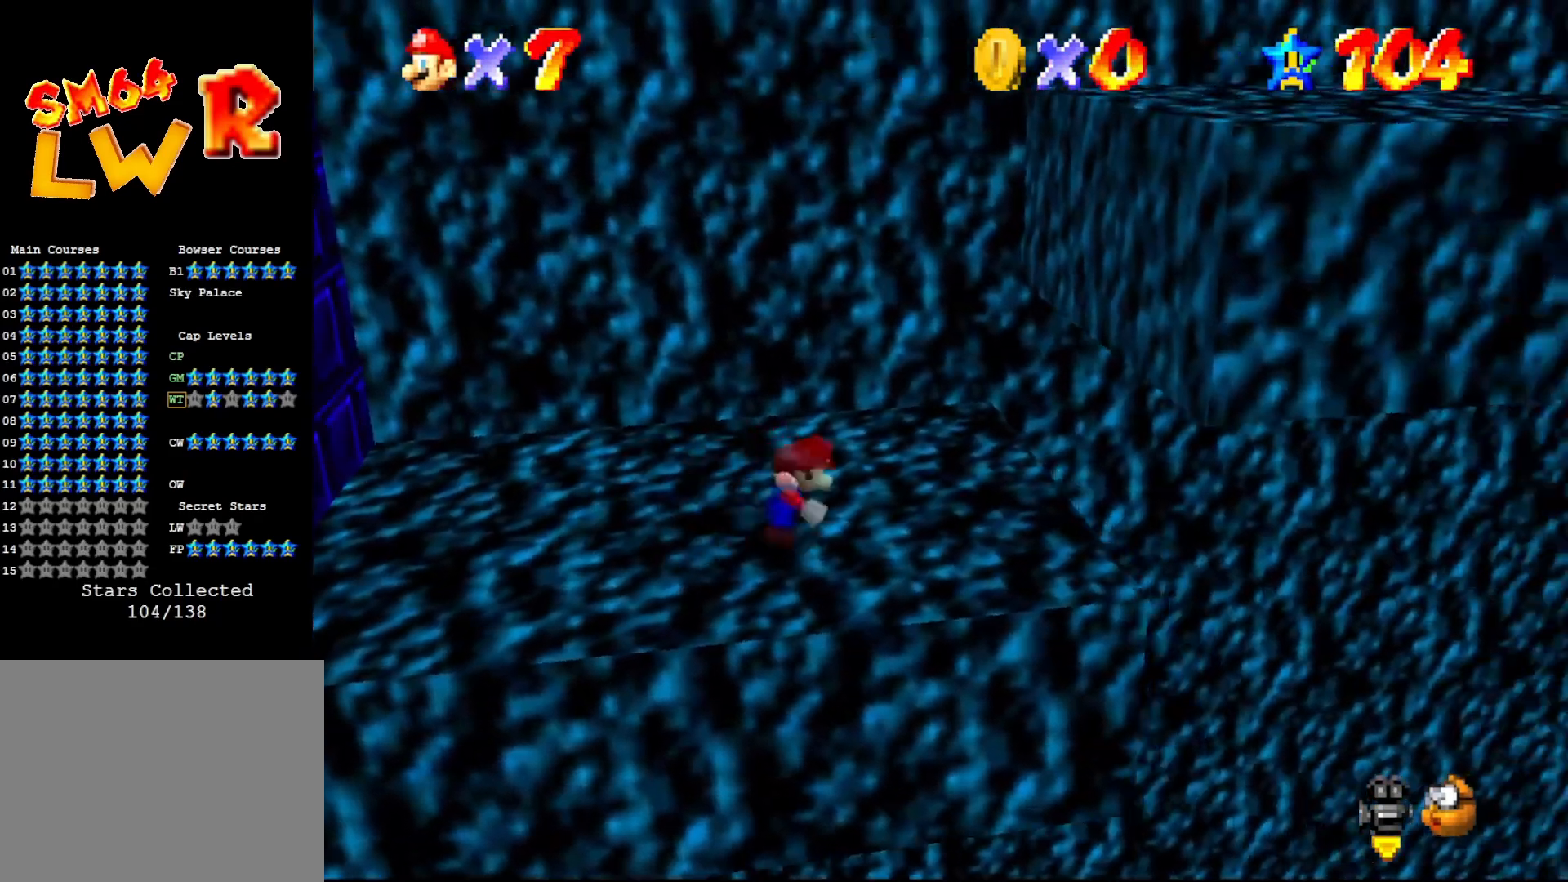
{"buttons": [], "left_stick": "up", "events": [[100, "left_stick", "up-right"], [283, "left_stick", "up"], [317, "A", "down"], [500, "A", "up"]]}
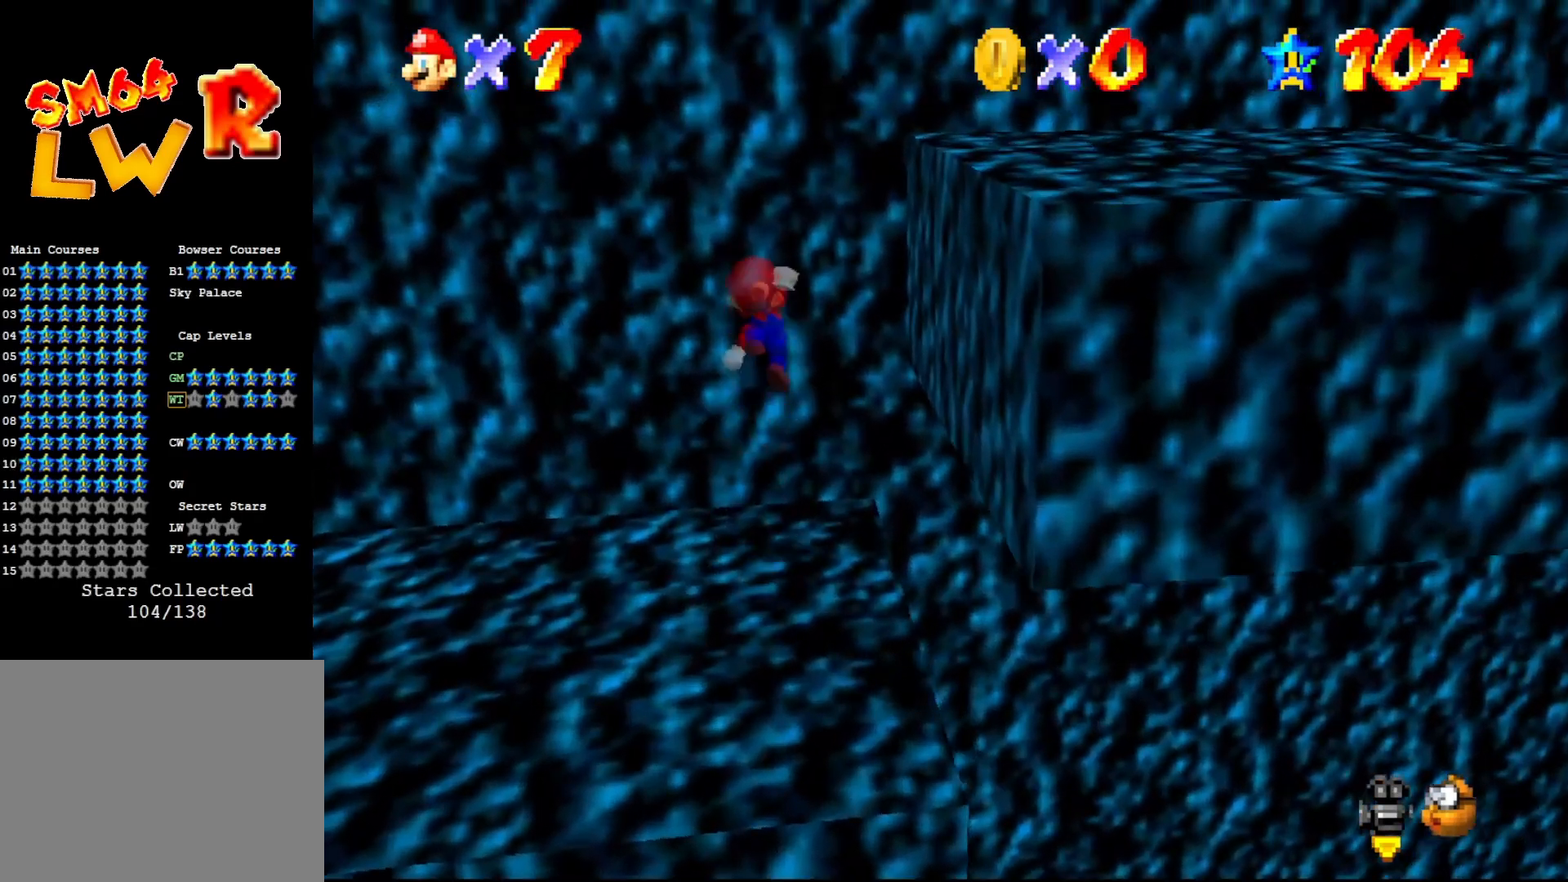
{"buttons": [], "left_stick": "up-right", "events": [[67, "left_stick", "up-right"], [133, "A", "down"], [400, "A", "up"]]}
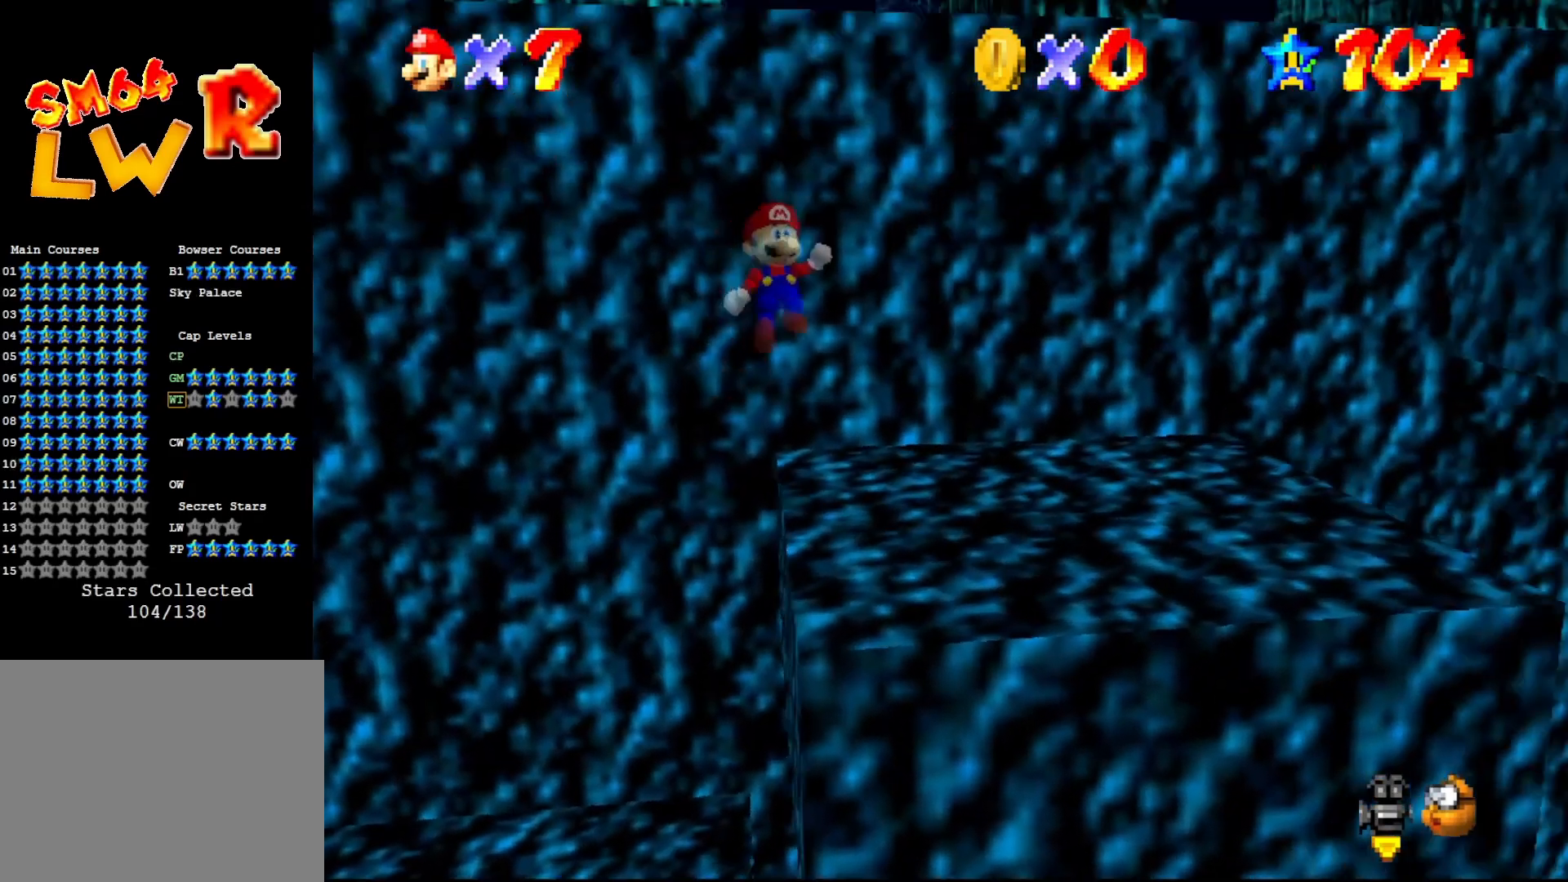
{"buttons": [], "left_stick": "right", "events": [[150, "left_stick", "right"]]}
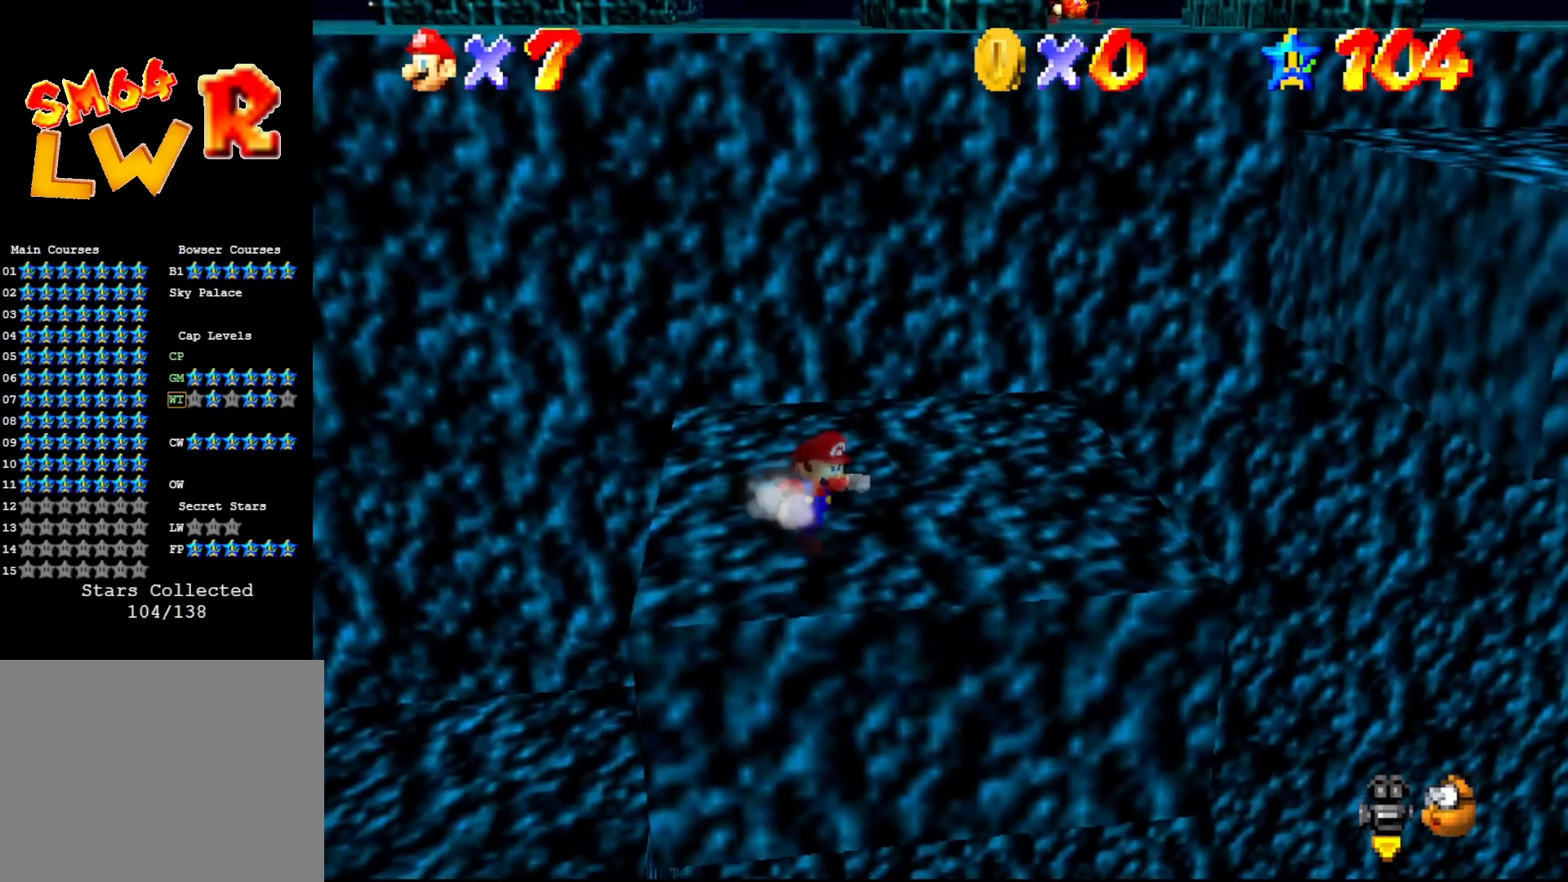
{"buttons": [], "left_stick": "up-left", "events": [[183, "A", "down"], [183, "B", "down"], [300, "A", "up"], [300, "B", "up"], [383, "left_stick", "up"], [450, "left_stick", "up-left"]]}
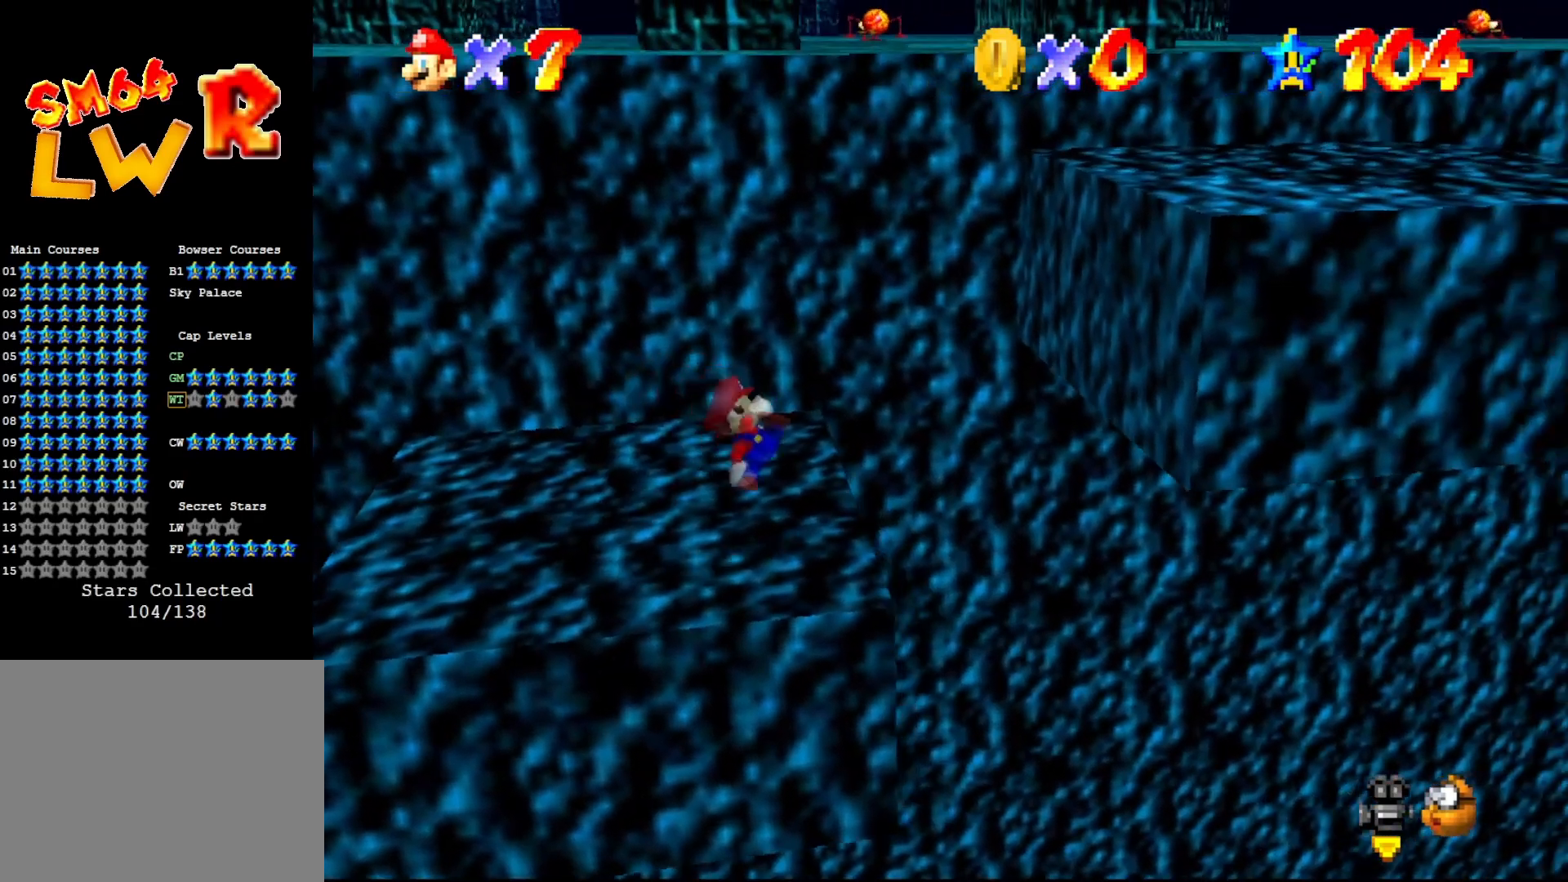
{"buttons": ["A"], "left_stick": "up-right", "events": [[100, "A", "down"], [167, "left_stick", "up-right"]]}
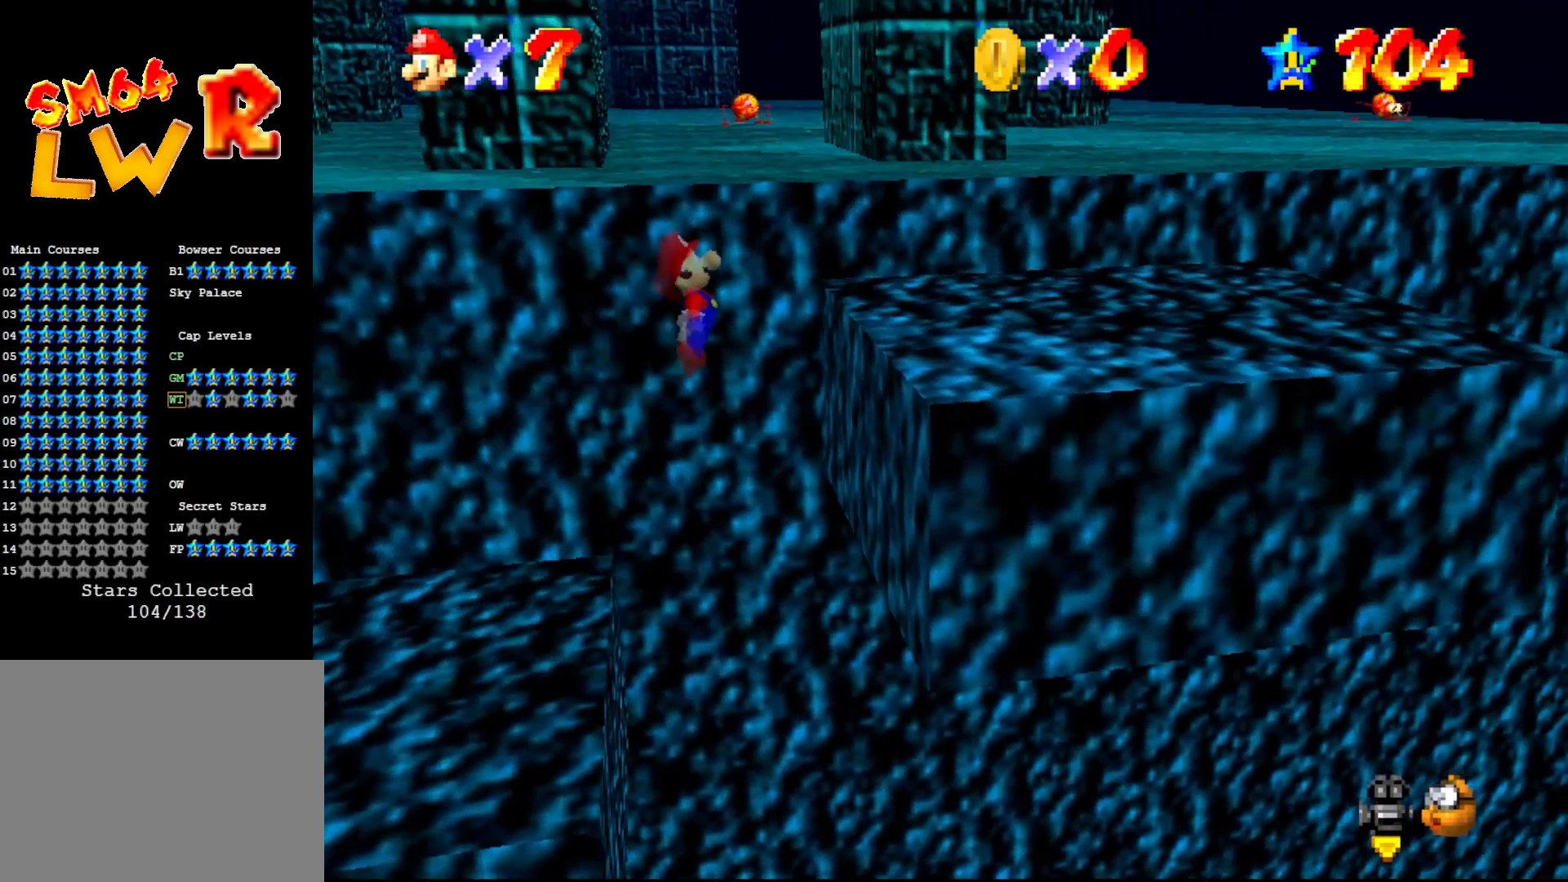
{"buttons": [], "left_stick": "up-right", "events": [[17, "B", "down"], [33, "A", "up"], [33, "B", "up"]]}
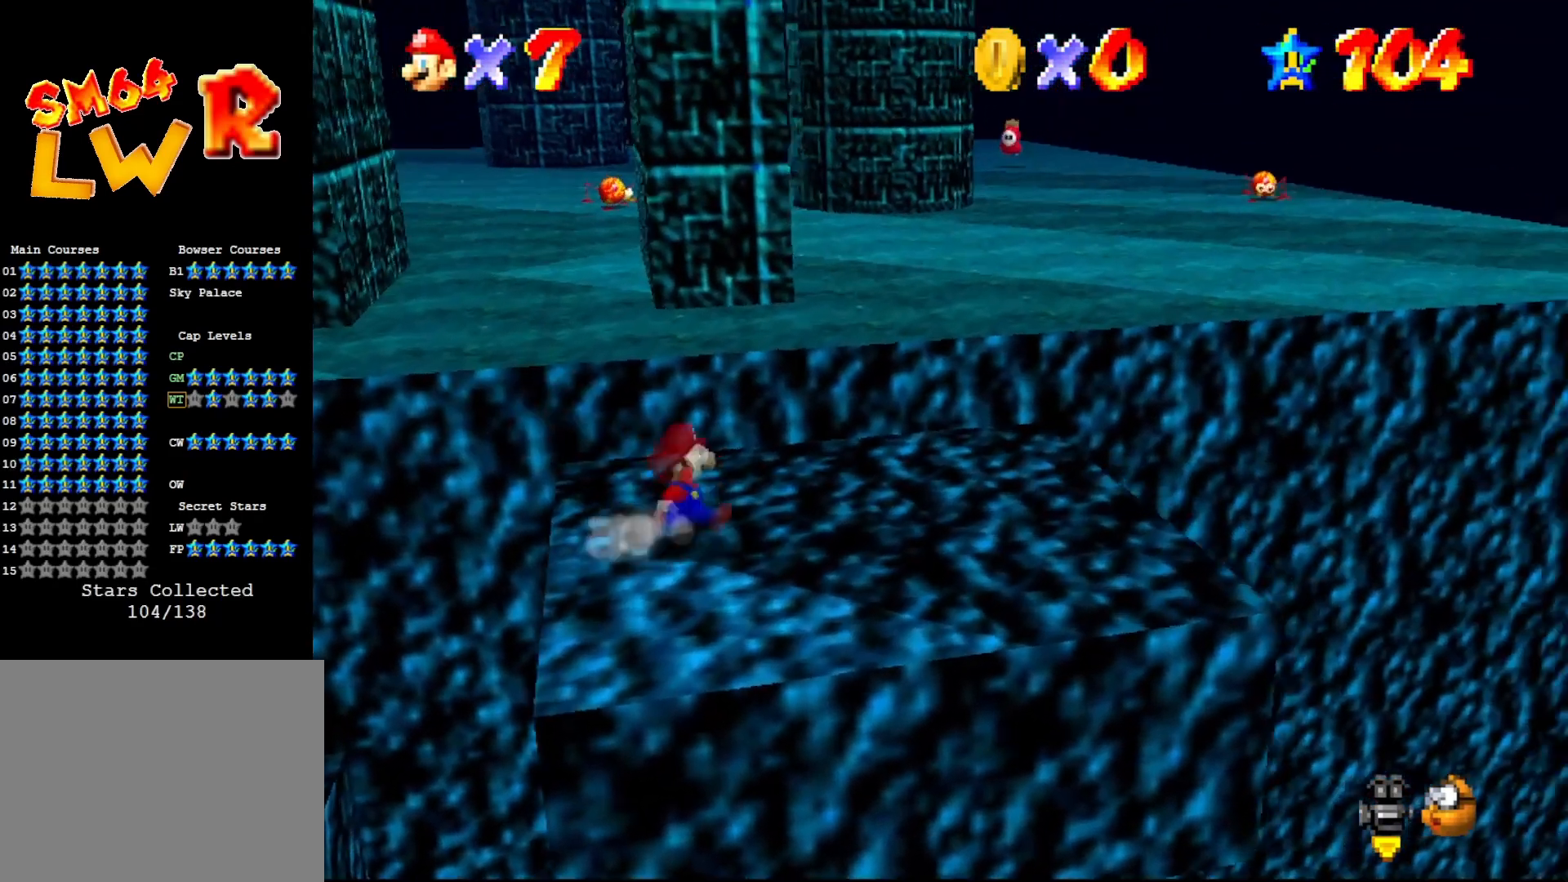
{"buttons": [], "left_stick": "up-left", "events": [[167, "left_stick", "up-left"], [267, "A", "down"], [483, "A", "up"]]}
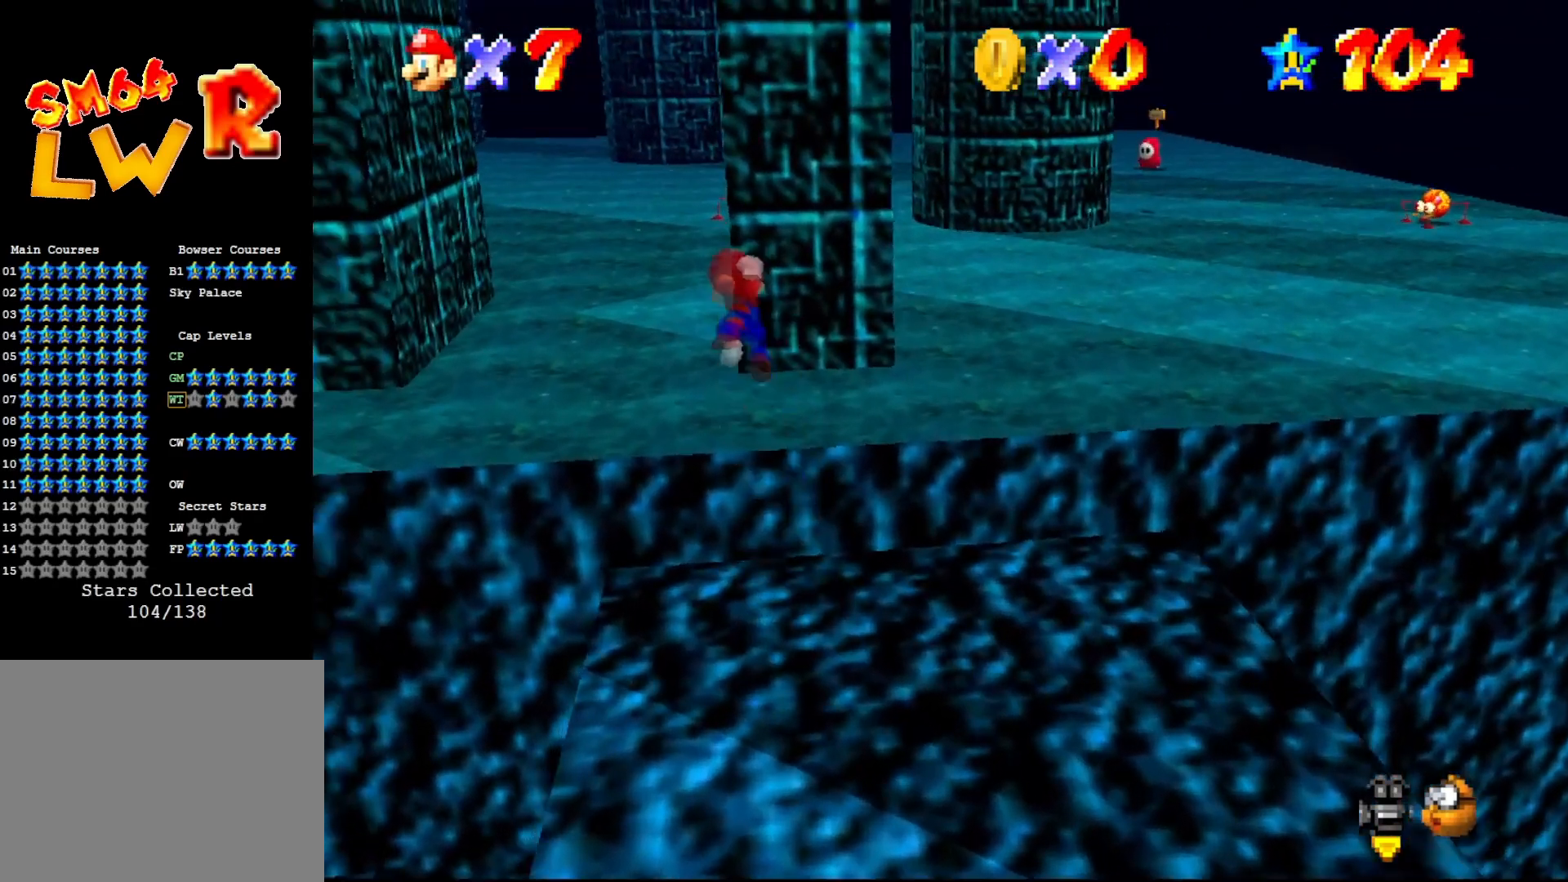
{"buttons": [], "left_stick": "up", "events": [[17, "left_stick", "center"], [183, "left_stick", "up"]]}
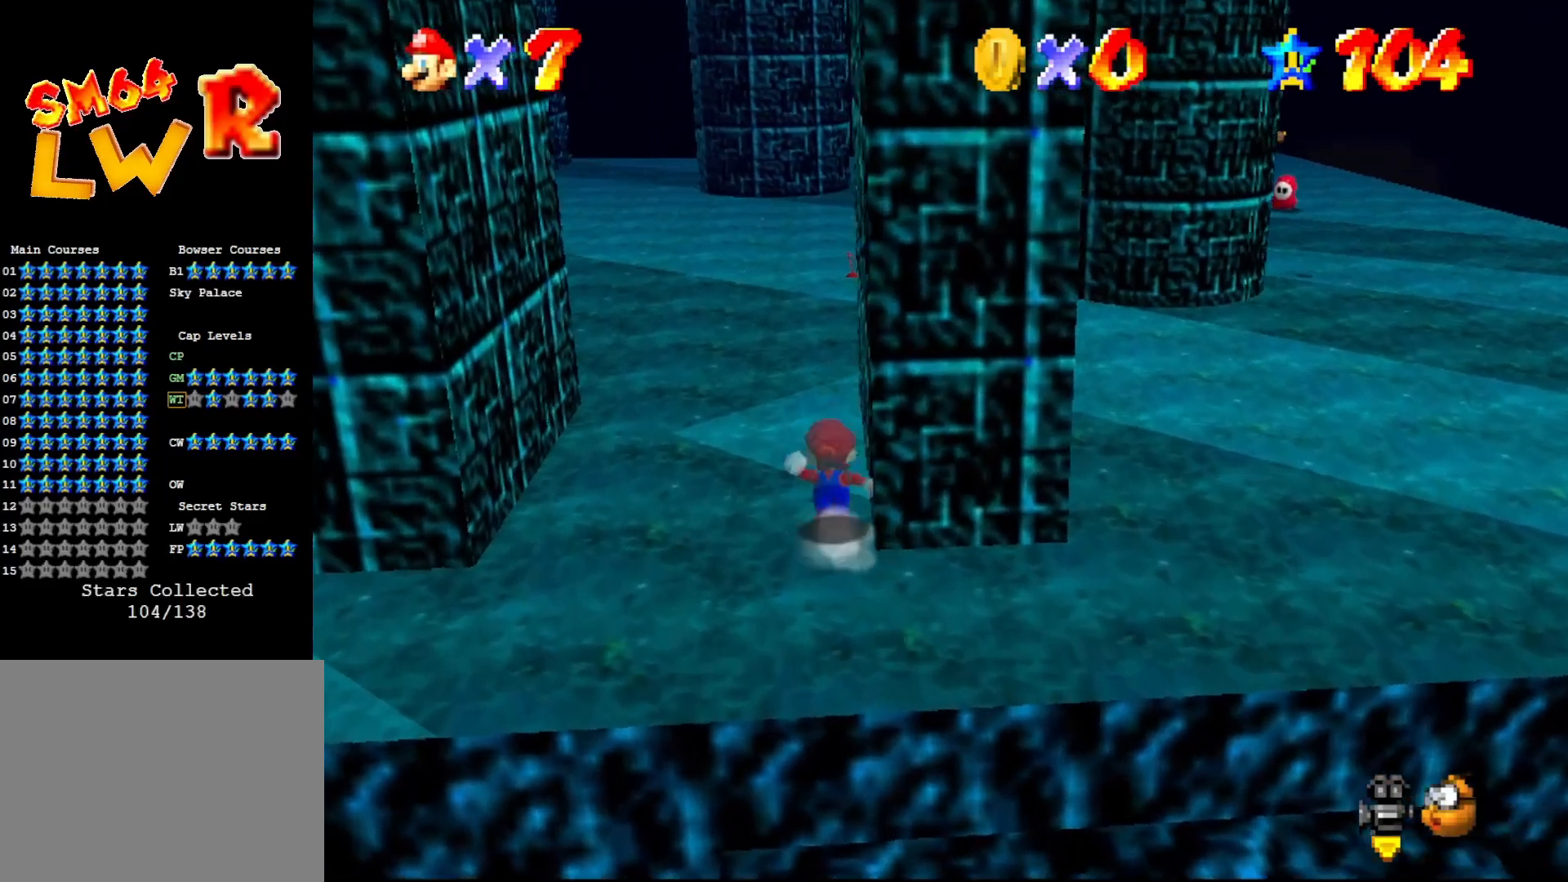
{"buttons": ["A"], "left_stick": "left", "events": [[133, "left_stick", "up-left"], [233, "left_stick", "left"], [450, "A", "down"]]}
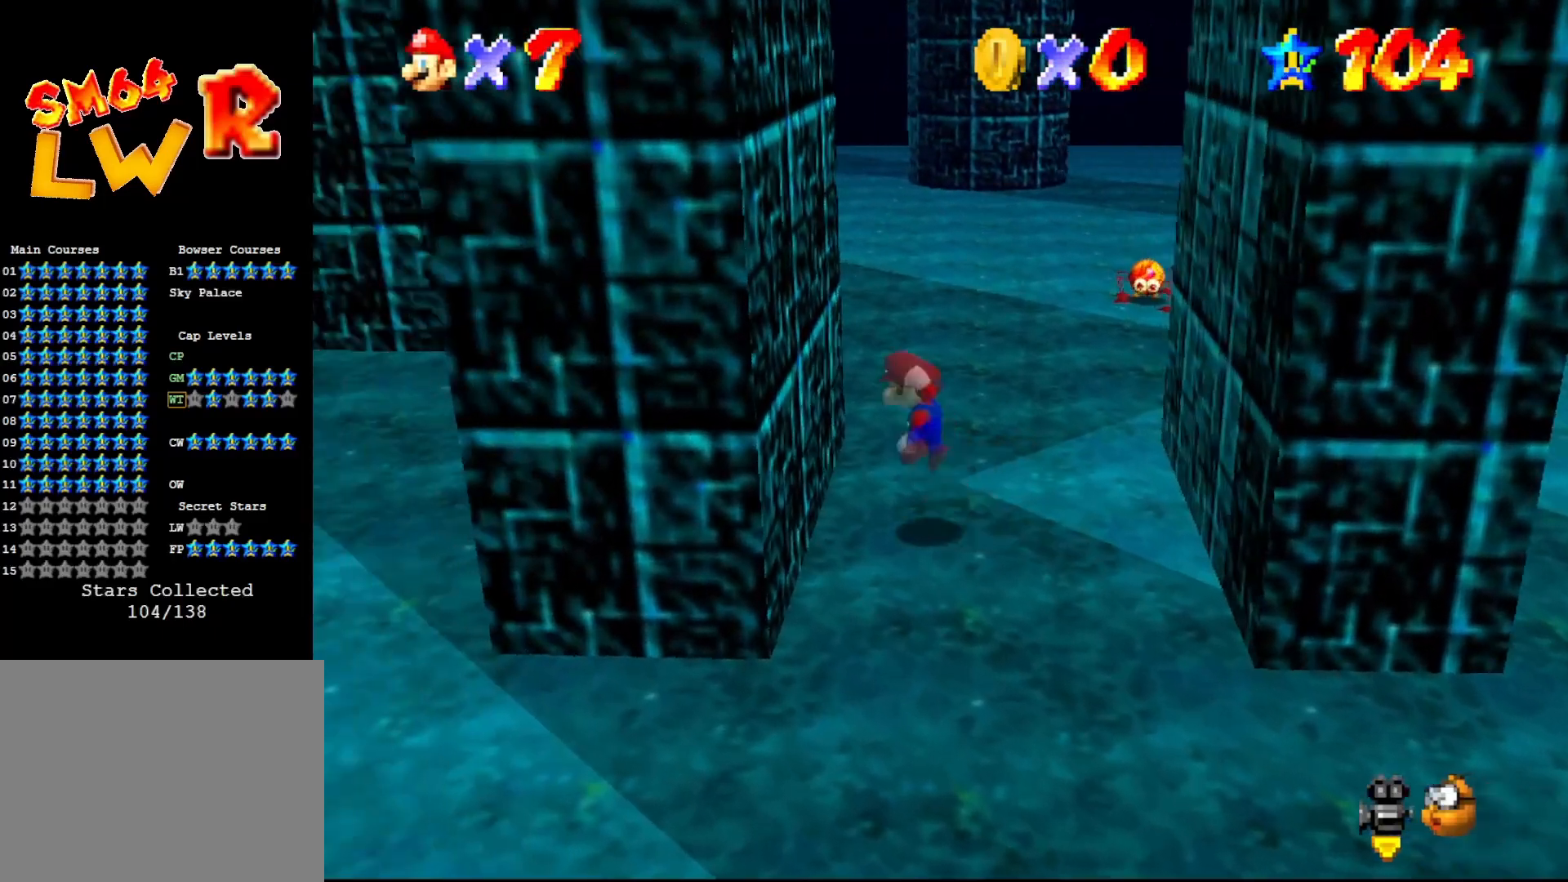
{"buttons": [], "left_stick": "up-right", "events": [[33, "A", "up"], [133, "A", "down"], [133, "left_stick", "up-right"], [433, "A", "up"]]}
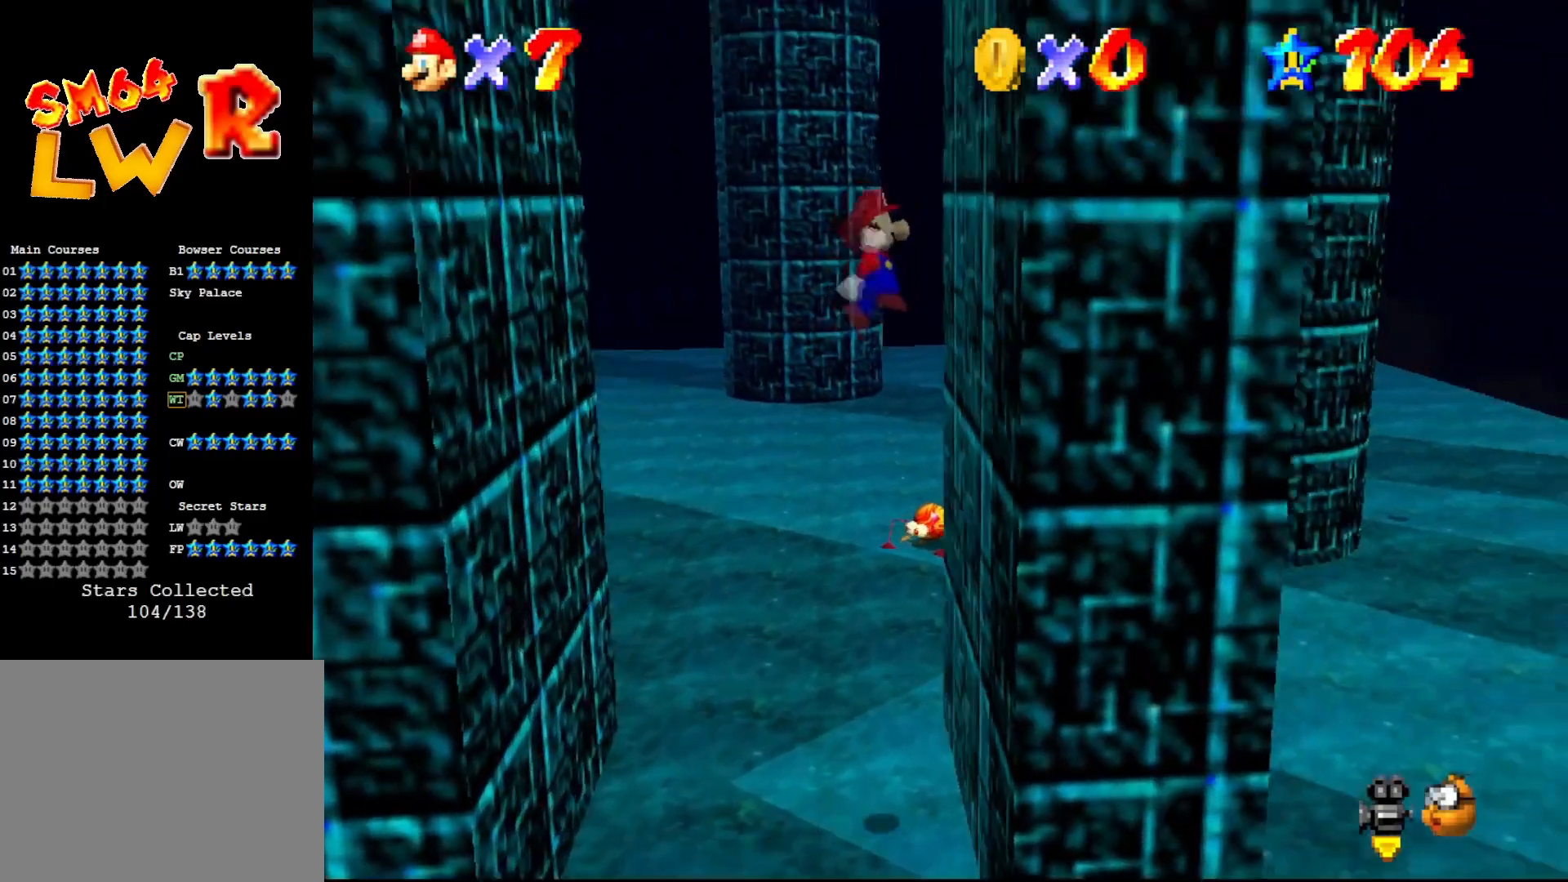
{"buttons": [], "left_stick": "left", "events": [[83, "A", "down"], [117, "left_stick", "left"], [367, "A", "up"]]}
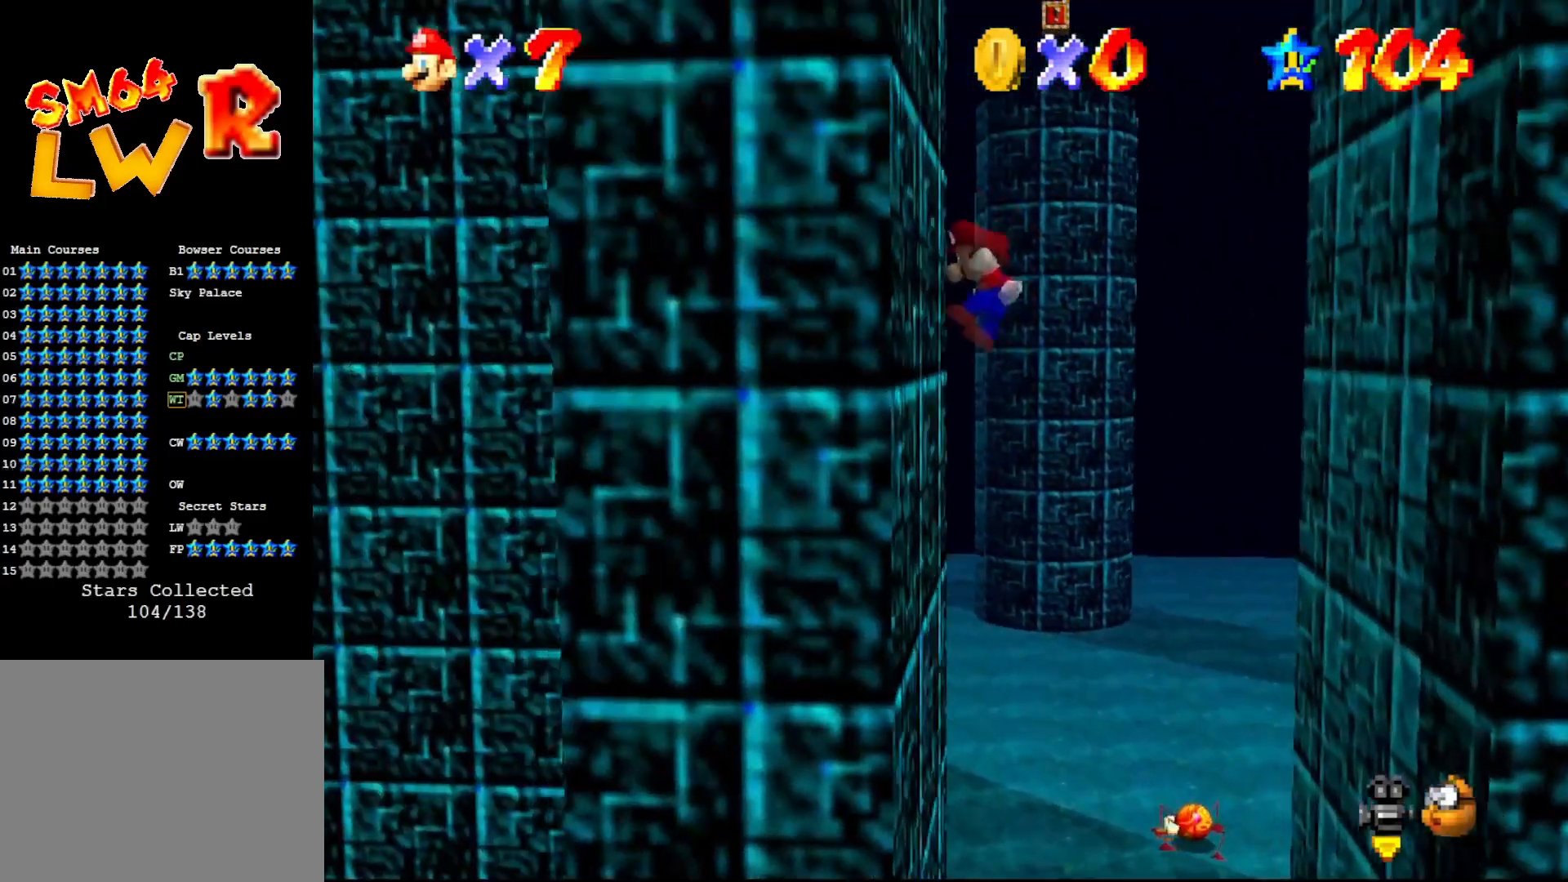
{"buttons": ["A"], "left_stick": "left", "events": [[17, "A", "down"], [17, "left_stick", "up-right"], [350, "A", "up"], [450, "A", "down"], [467, "left_stick", "left"]]}
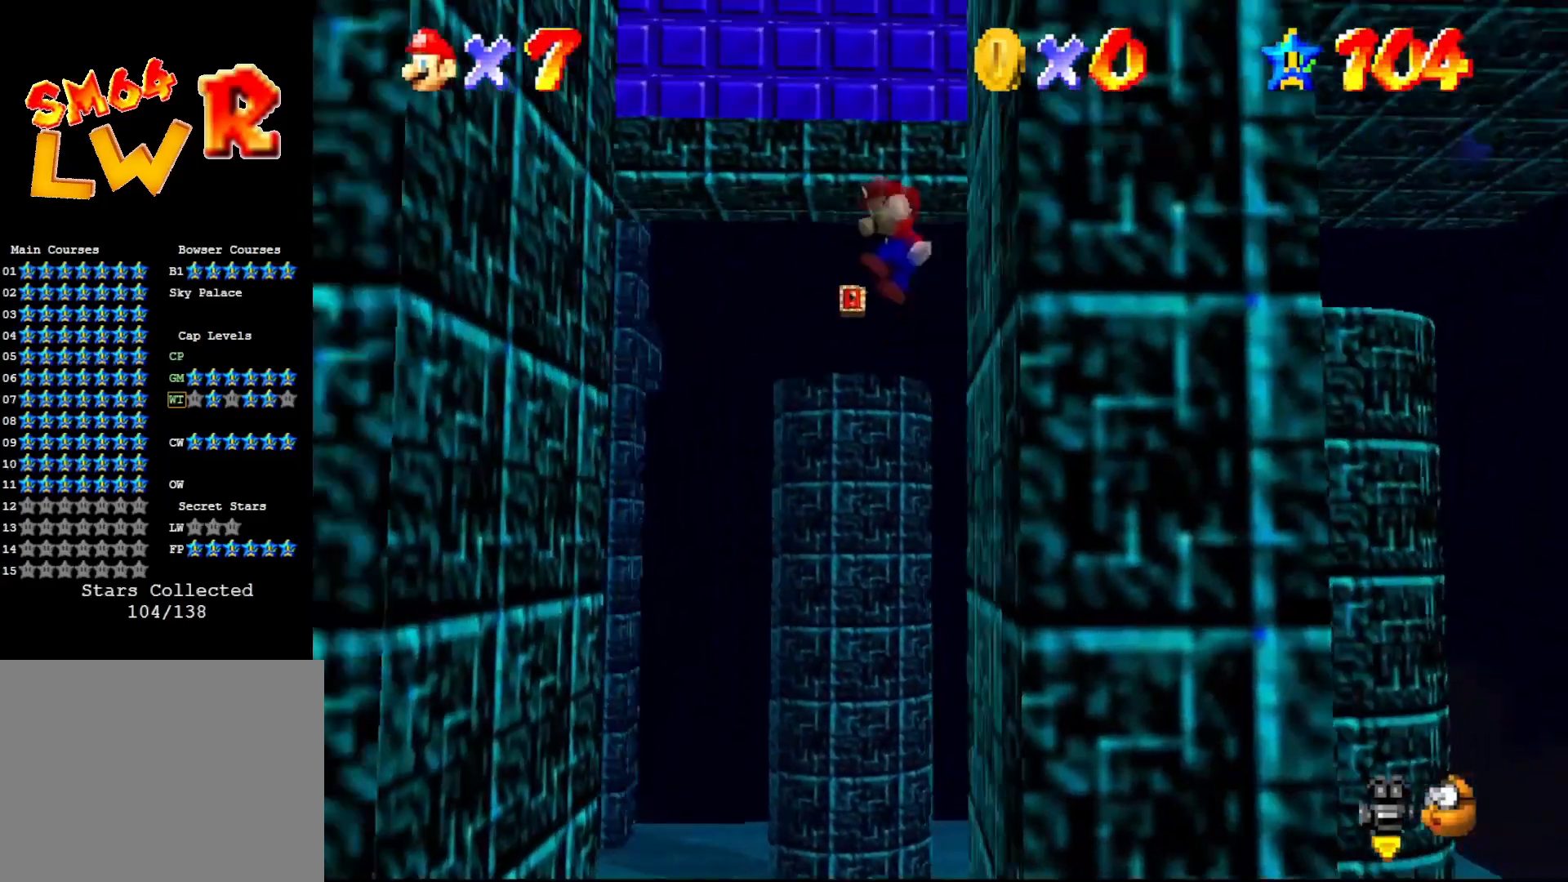
{"buttons": ["A"], "left_stick": "right", "events": [[317, "A", "up"], [450, "A", "down"], [483, "left_stick", "right"]]}
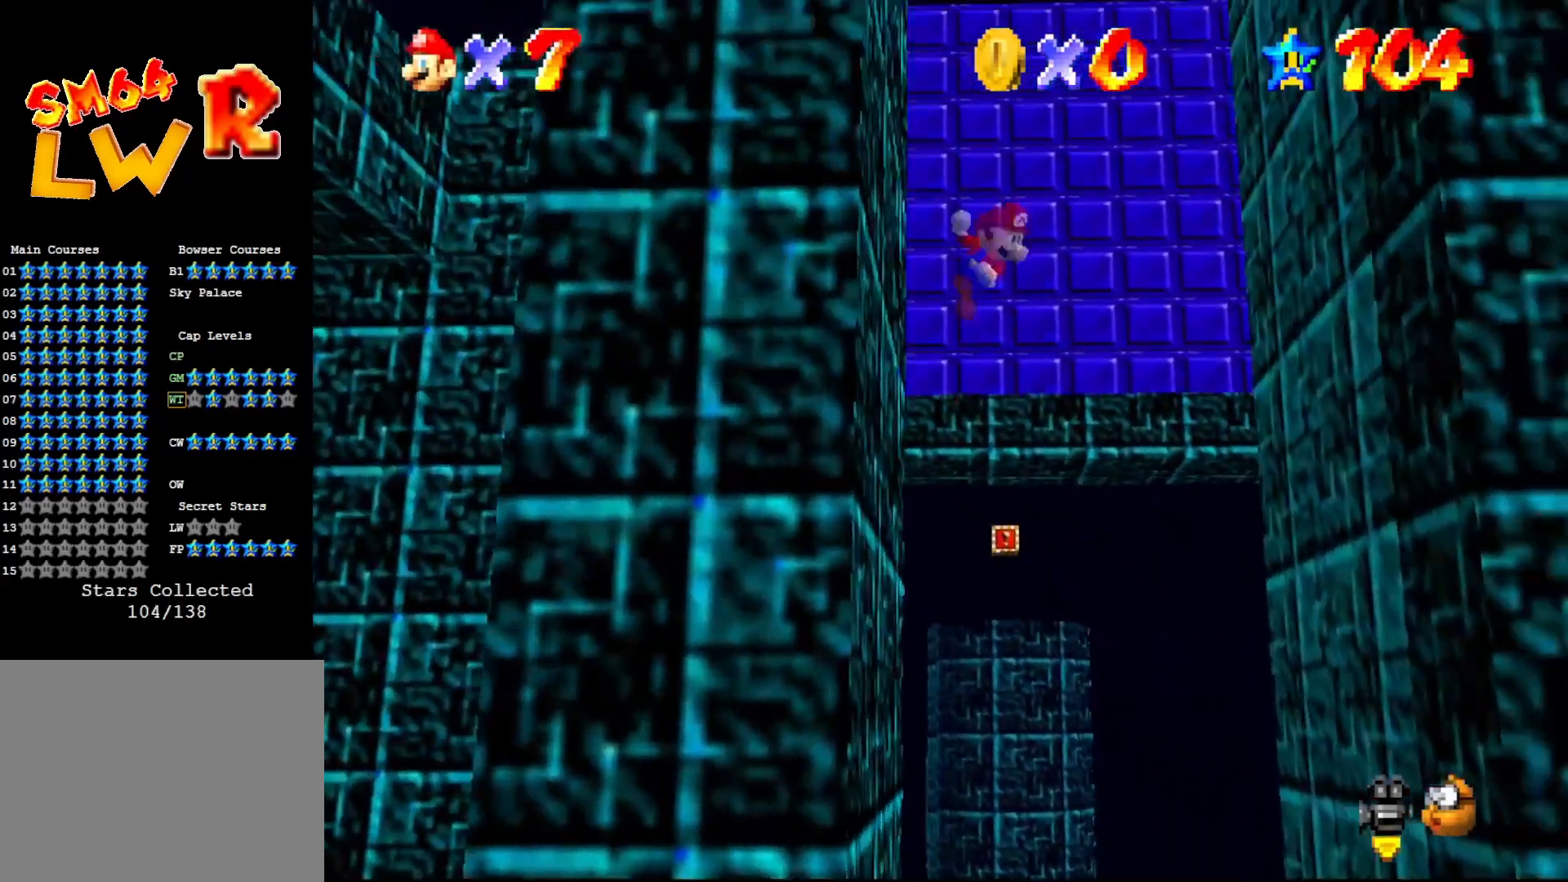
{"buttons": ["A"], "left_stick": "left", "events": [[317, "A", "up"], [467, "A", "down"], [500, "left_stick", "left"]]}
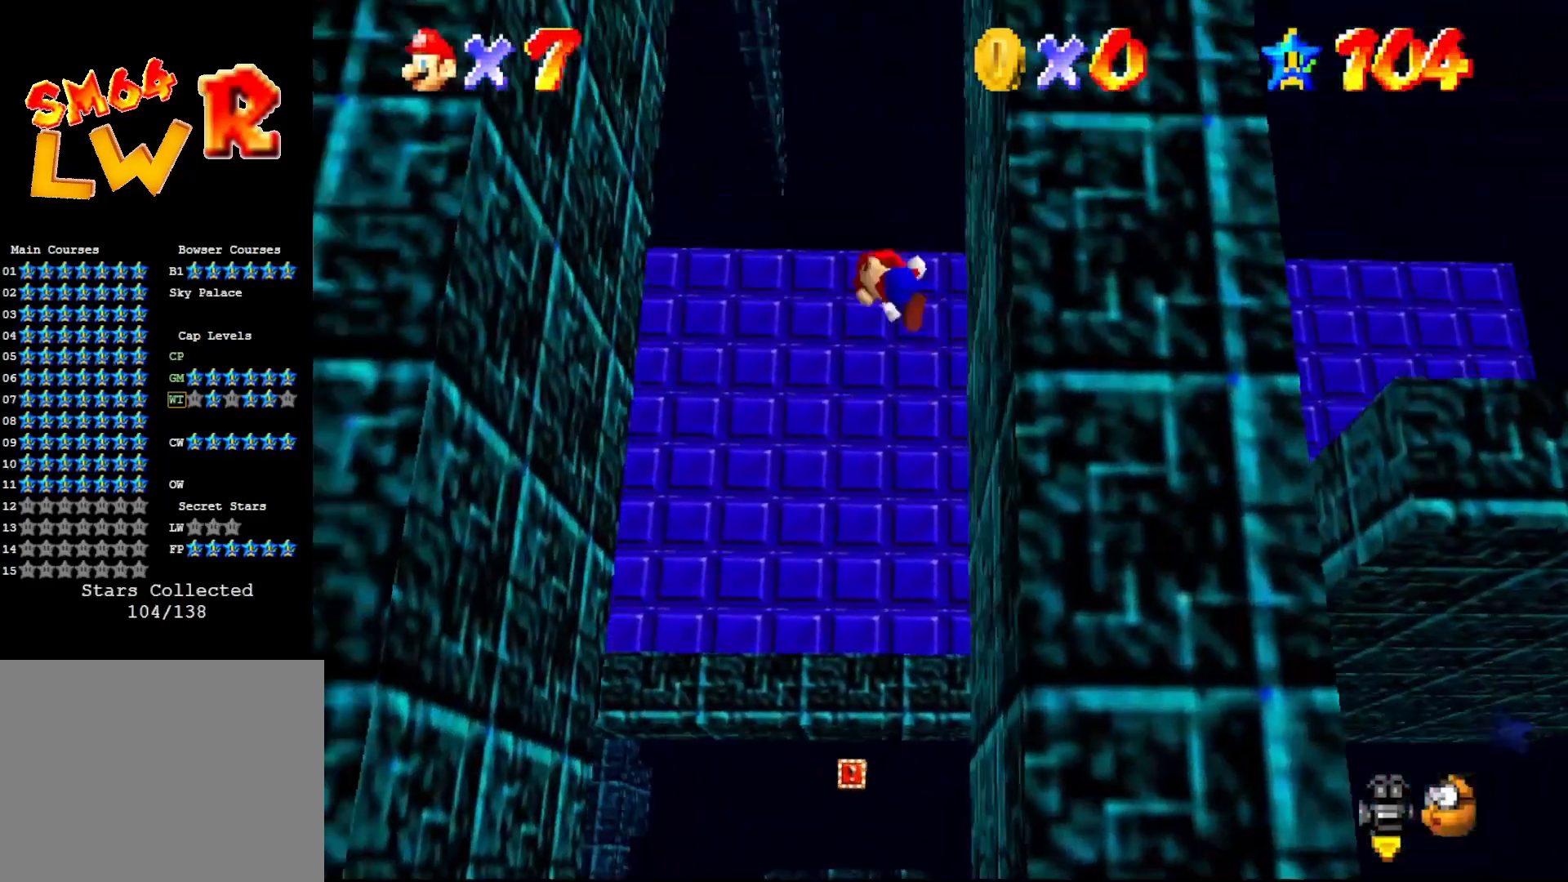
{"buttons": [], "left_stick": "left", "events": [[267, "A", "up"]]}
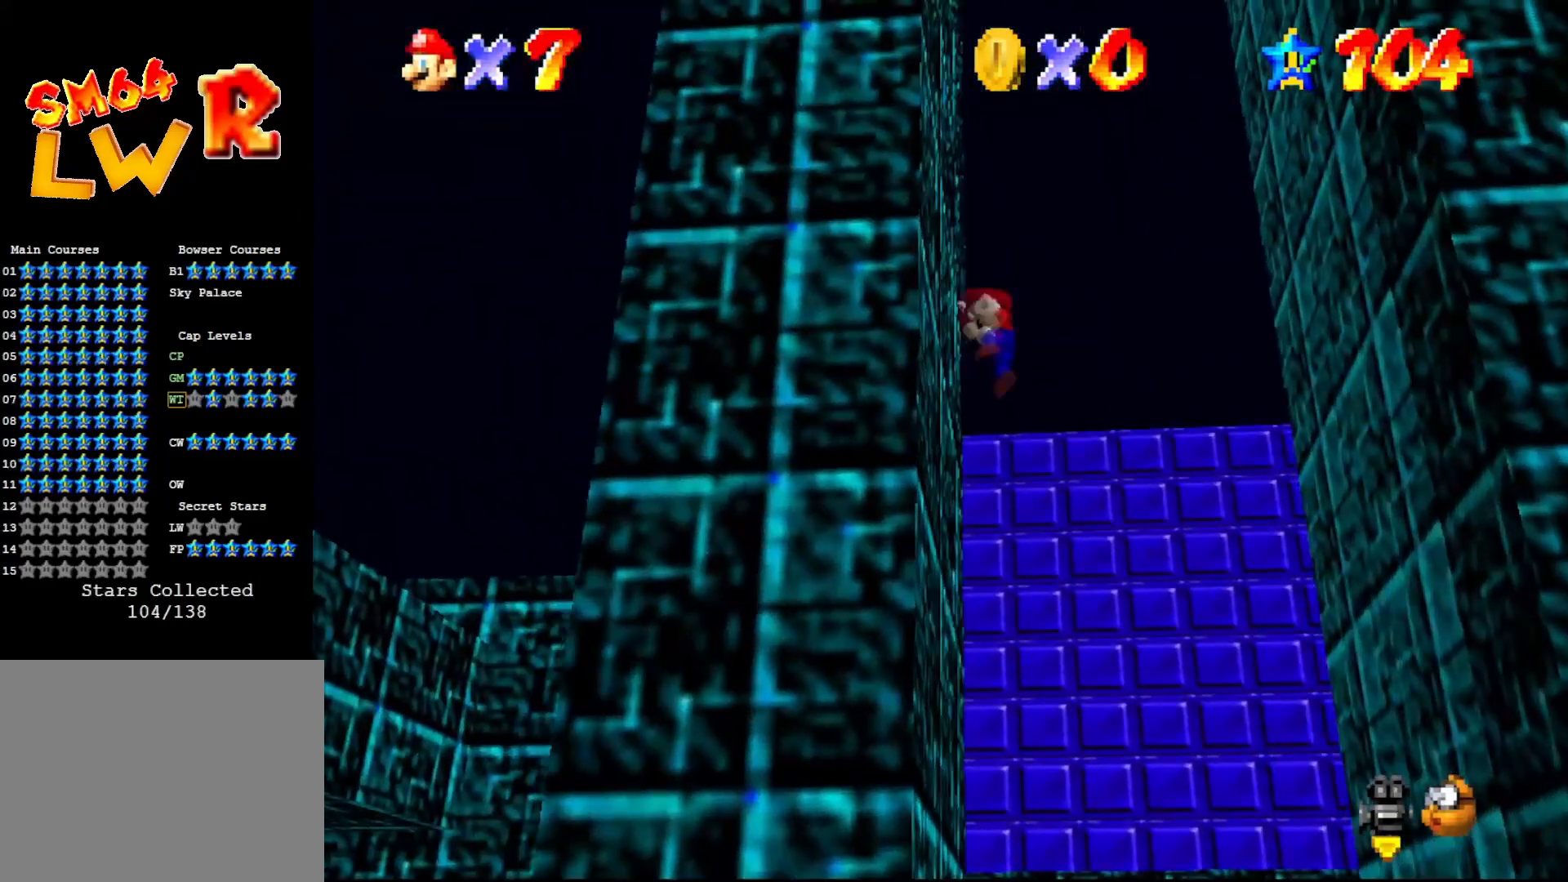
{"buttons": ["A"], "left_stick": "left", "events": [[133, "A", "down"], [133, "left_stick", "right"], [267, "A", "up"], [450, "A", "down"], [450, "left_stick", "left"]]}
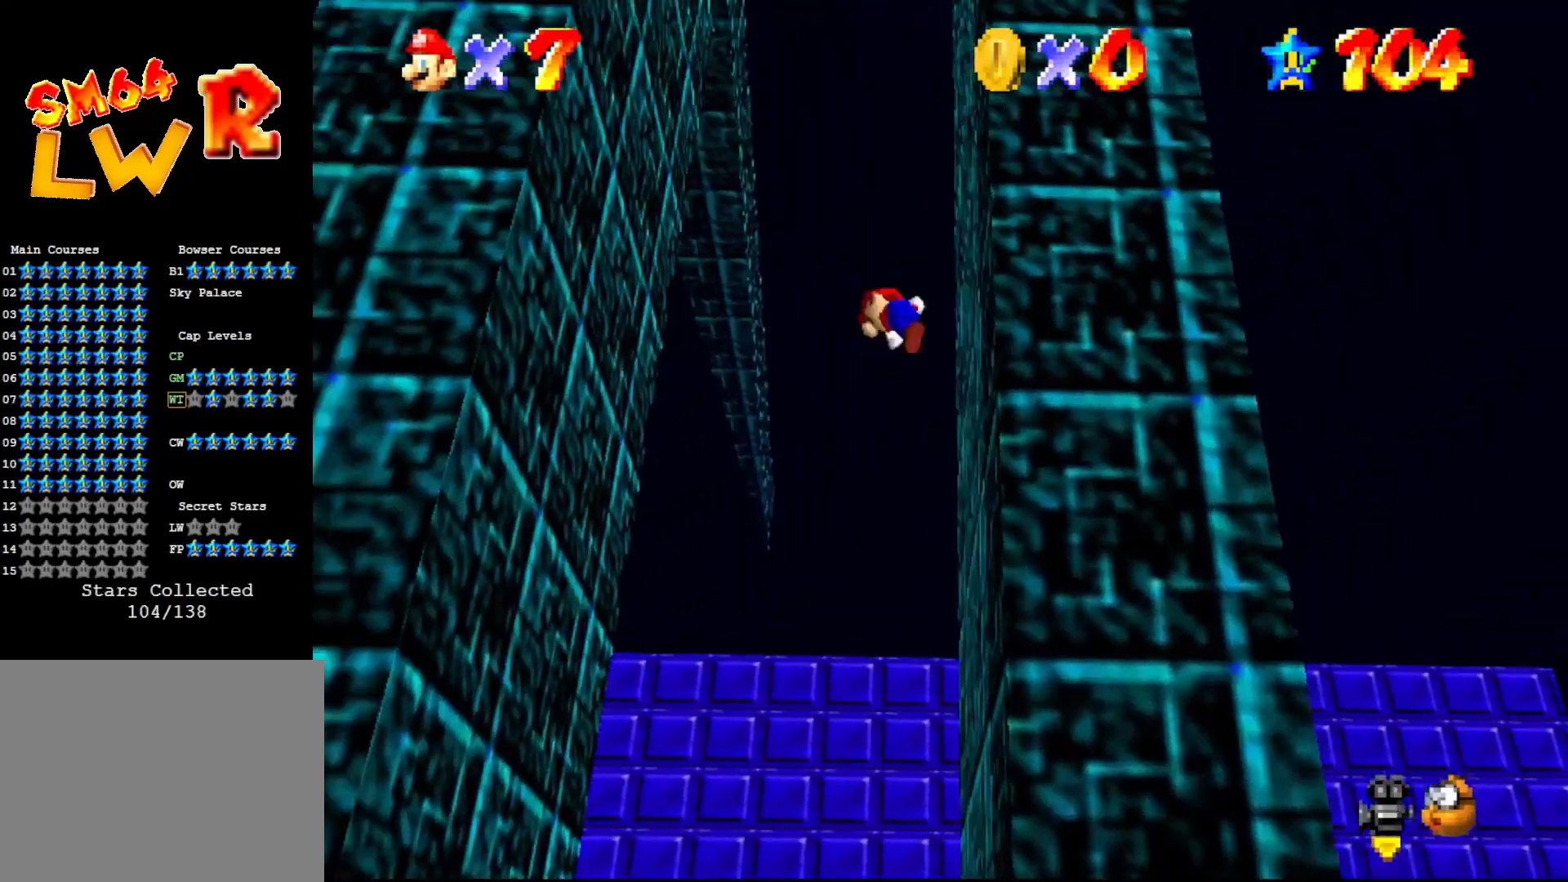
{"buttons": ["A"], "left_stick": "right", "events": [[317, "A", "up"], [450, "A", "down"], [483, "left_stick", "right"]]}
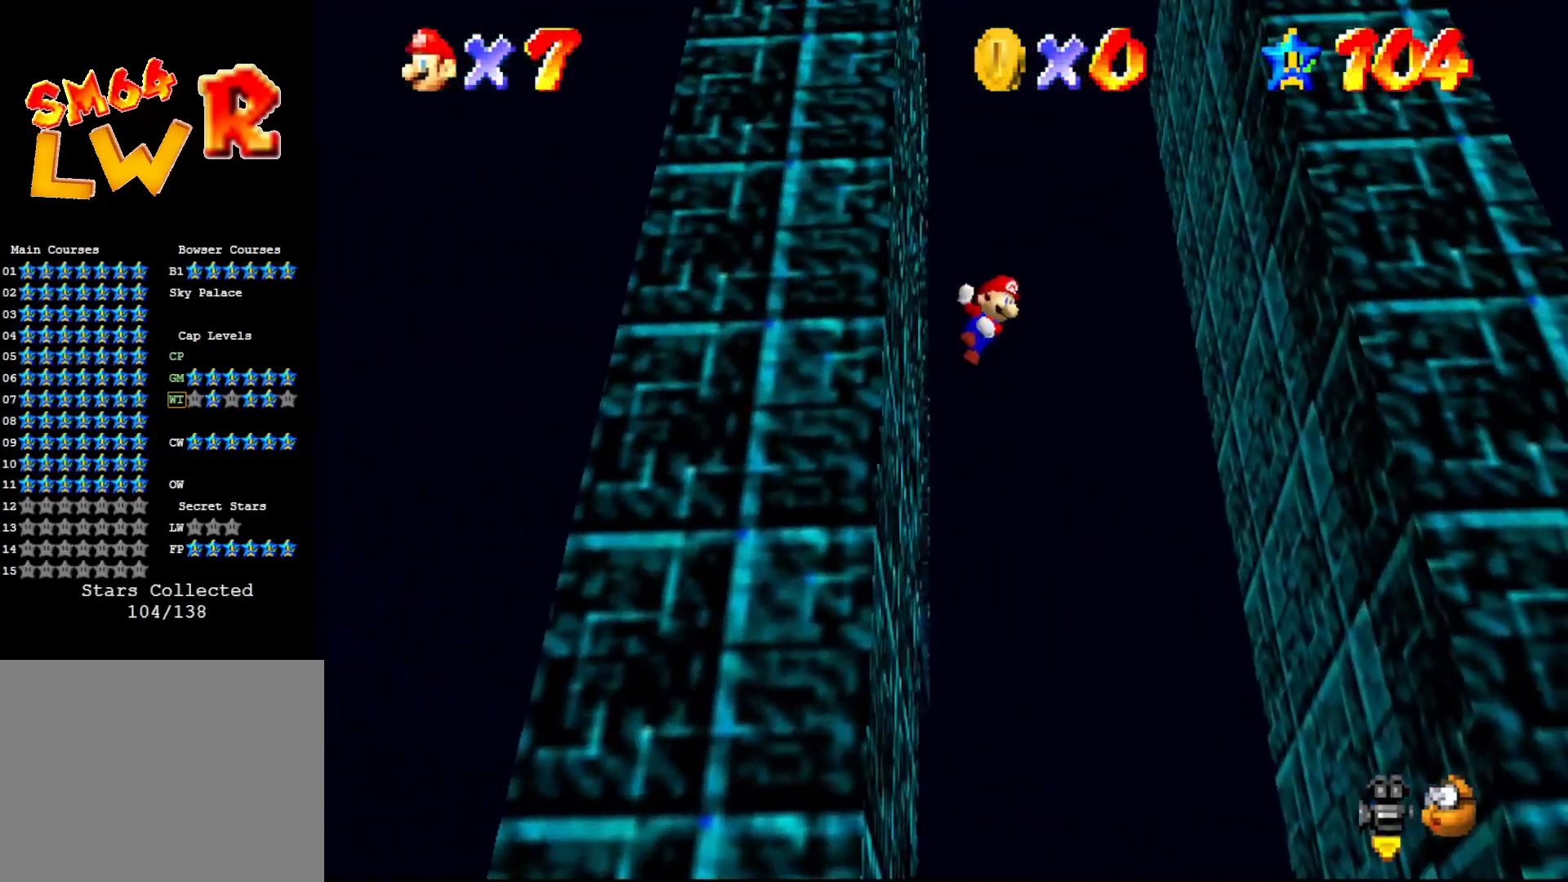
{"buttons": ["A"], "left_stick": "left", "events": [[283, "A", "up"], [400, "A", "down"], [433, "left_stick", "left"]]}
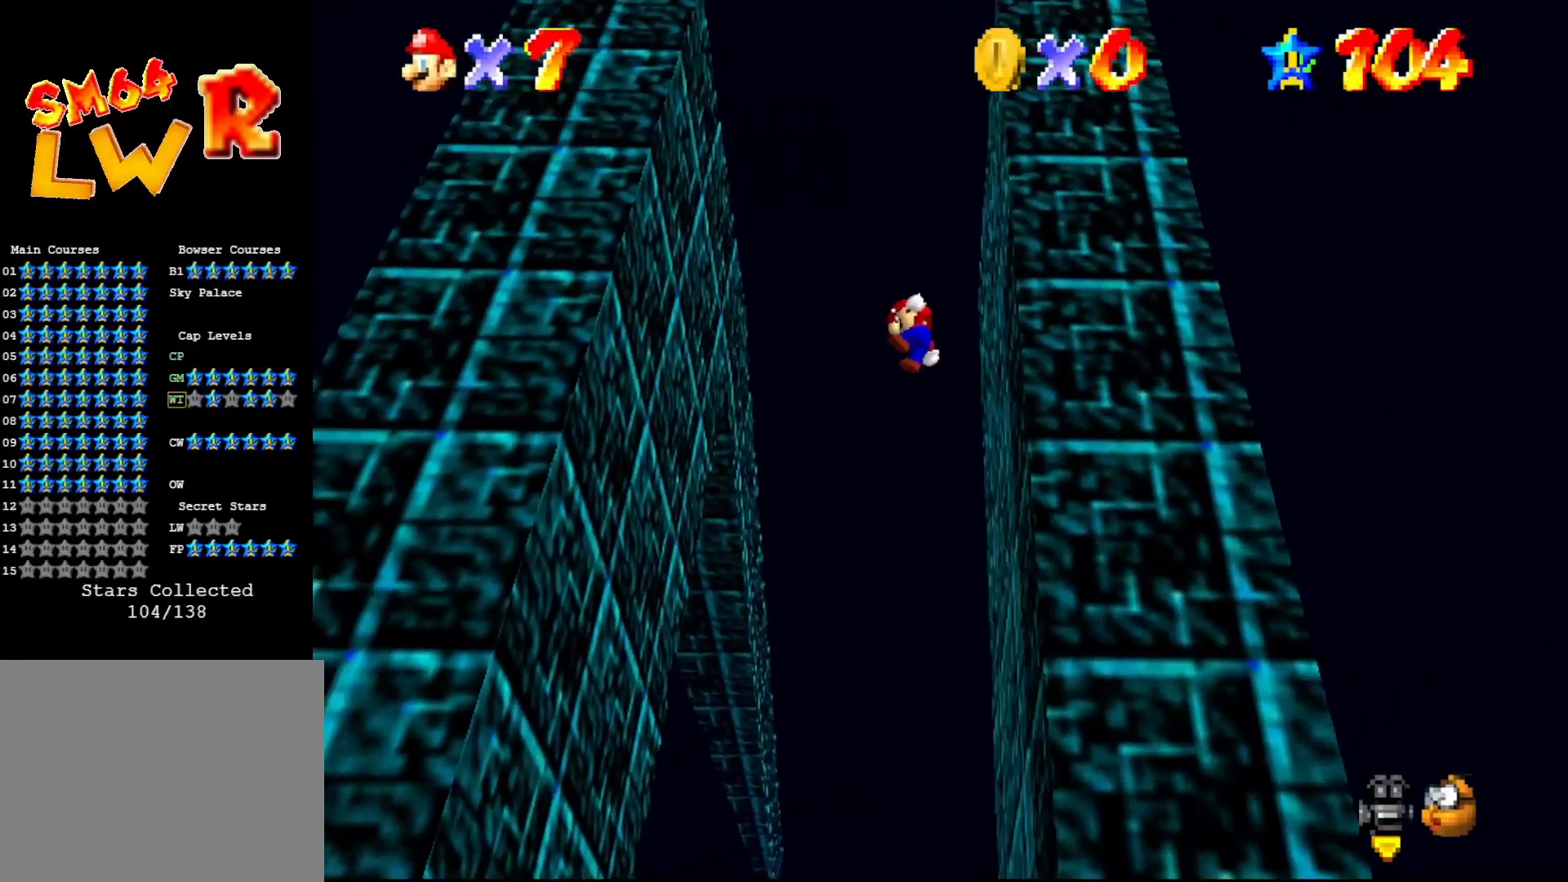
{"buttons": [], "left_stick": "right", "events": [[233, "A", "up"], [450, "A", "down"], [483, "A", "up"], [483, "left_stick", "right"]]}
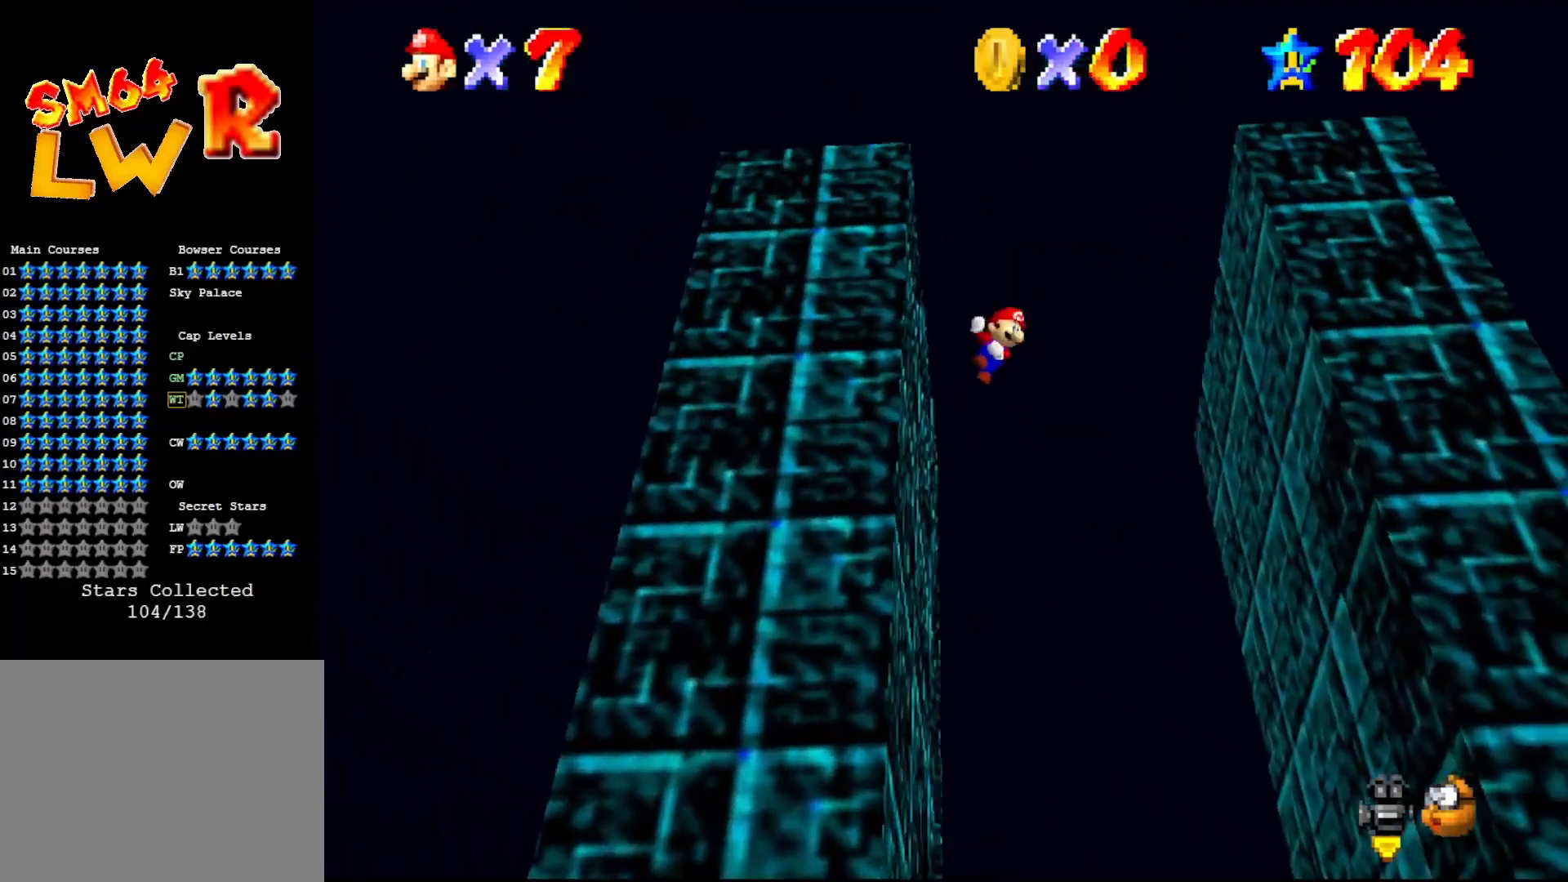
{"buttons": ["A"], "left_stick": "right", "events": [[50, "left_stick", "center"], [367, "left_stick", "right"], [500, "A", "down"]]}
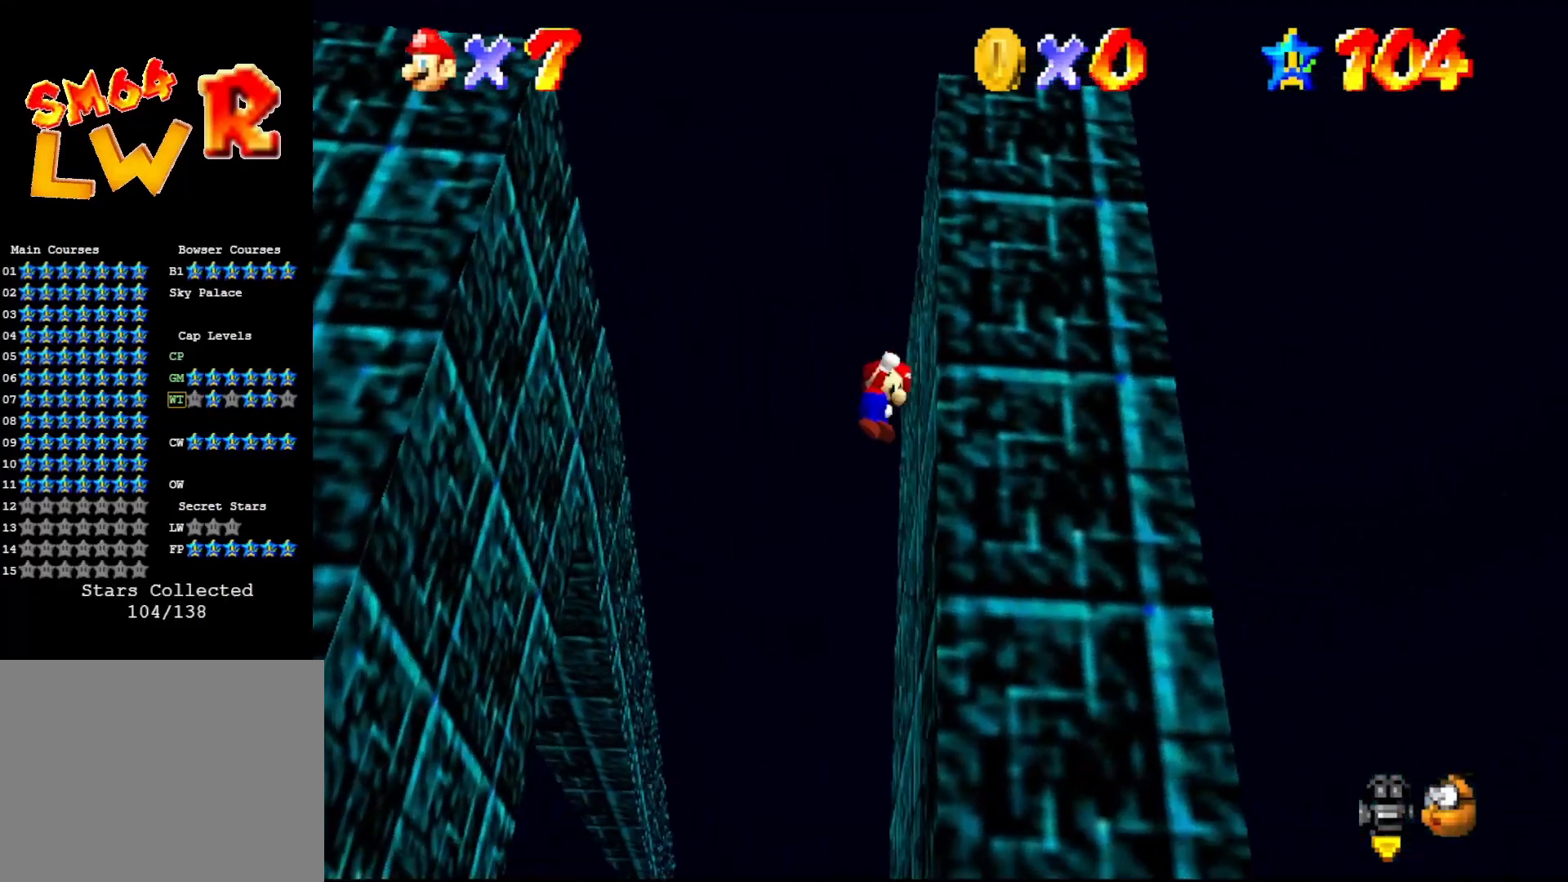
{"buttons": ["A"], "left_stick": "center", "events": [[33, "left_stick", "left"], [167, "left_stick", "center"]]}
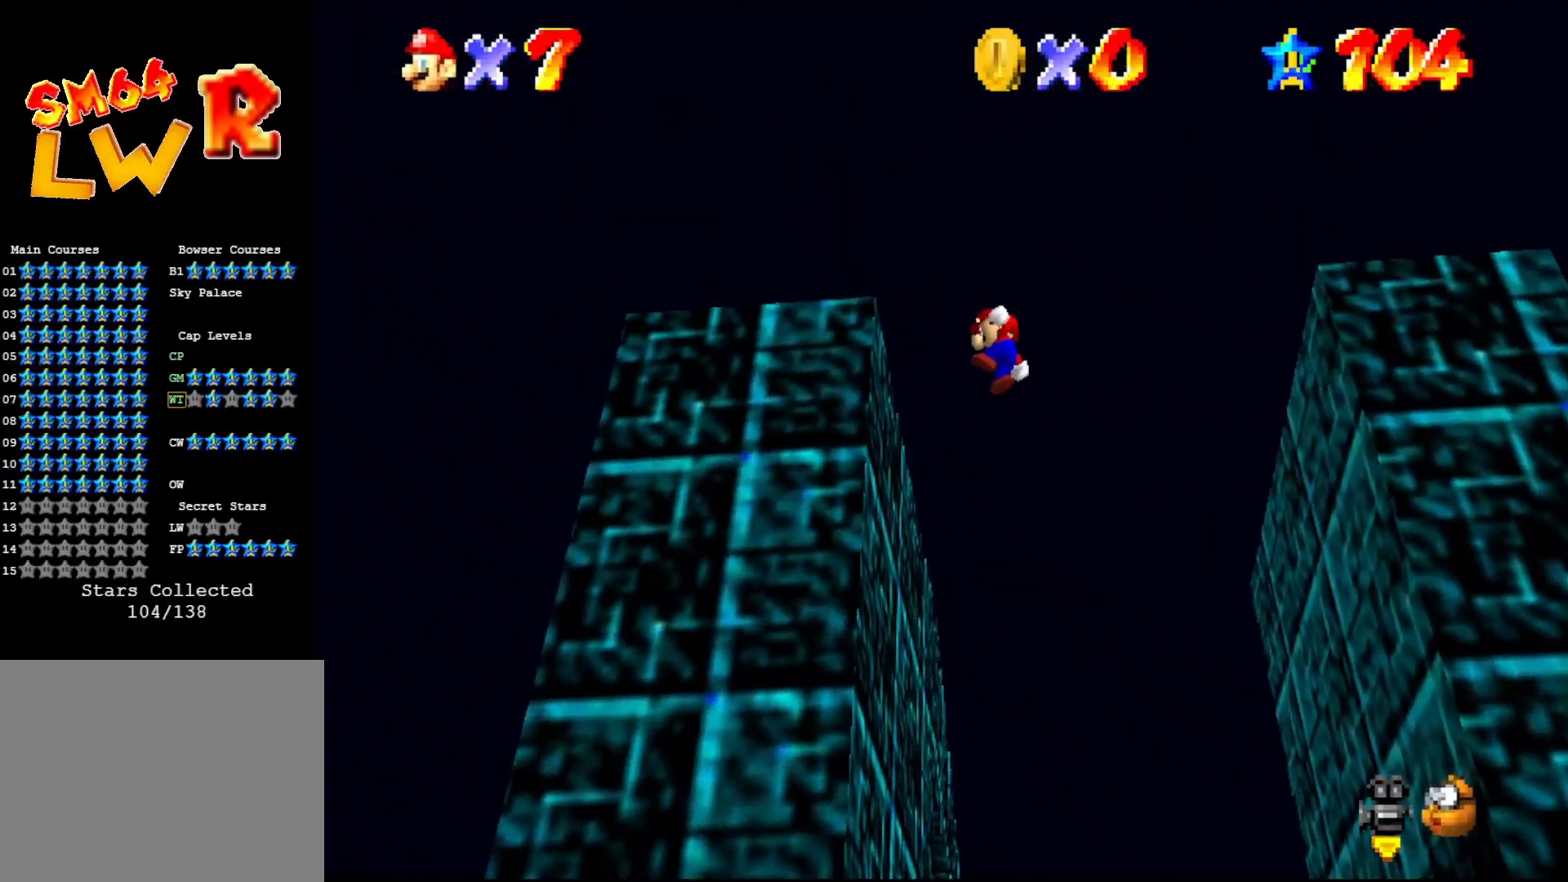
{"buttons": ["A"], "left_stick": "center", "events": []}
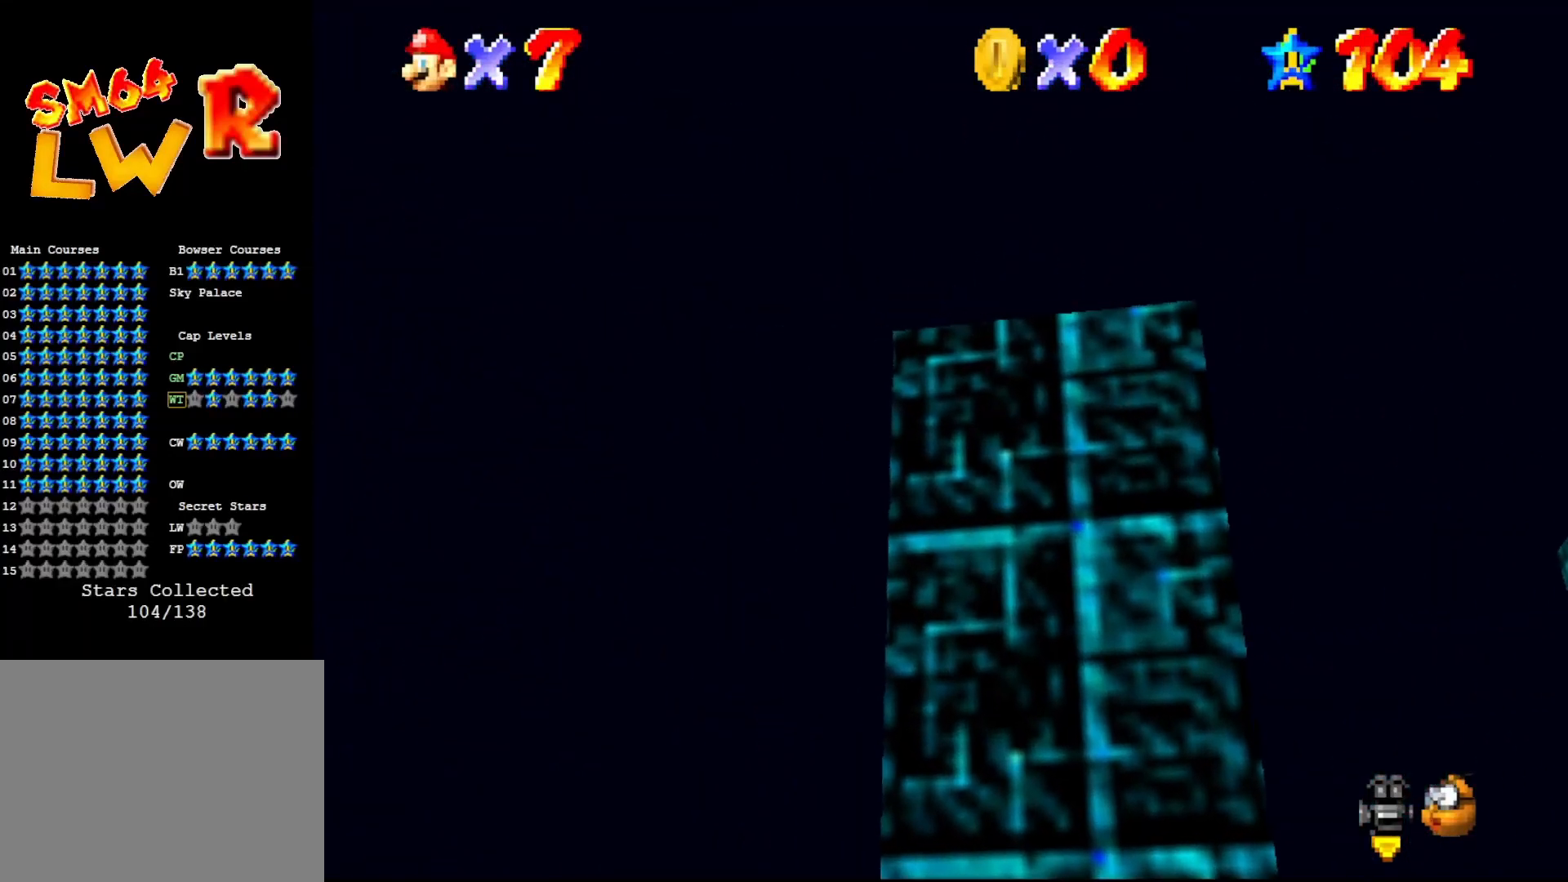
{"buttons": [], "left_stick": "center", "events": [[33, "A", "up"]]}
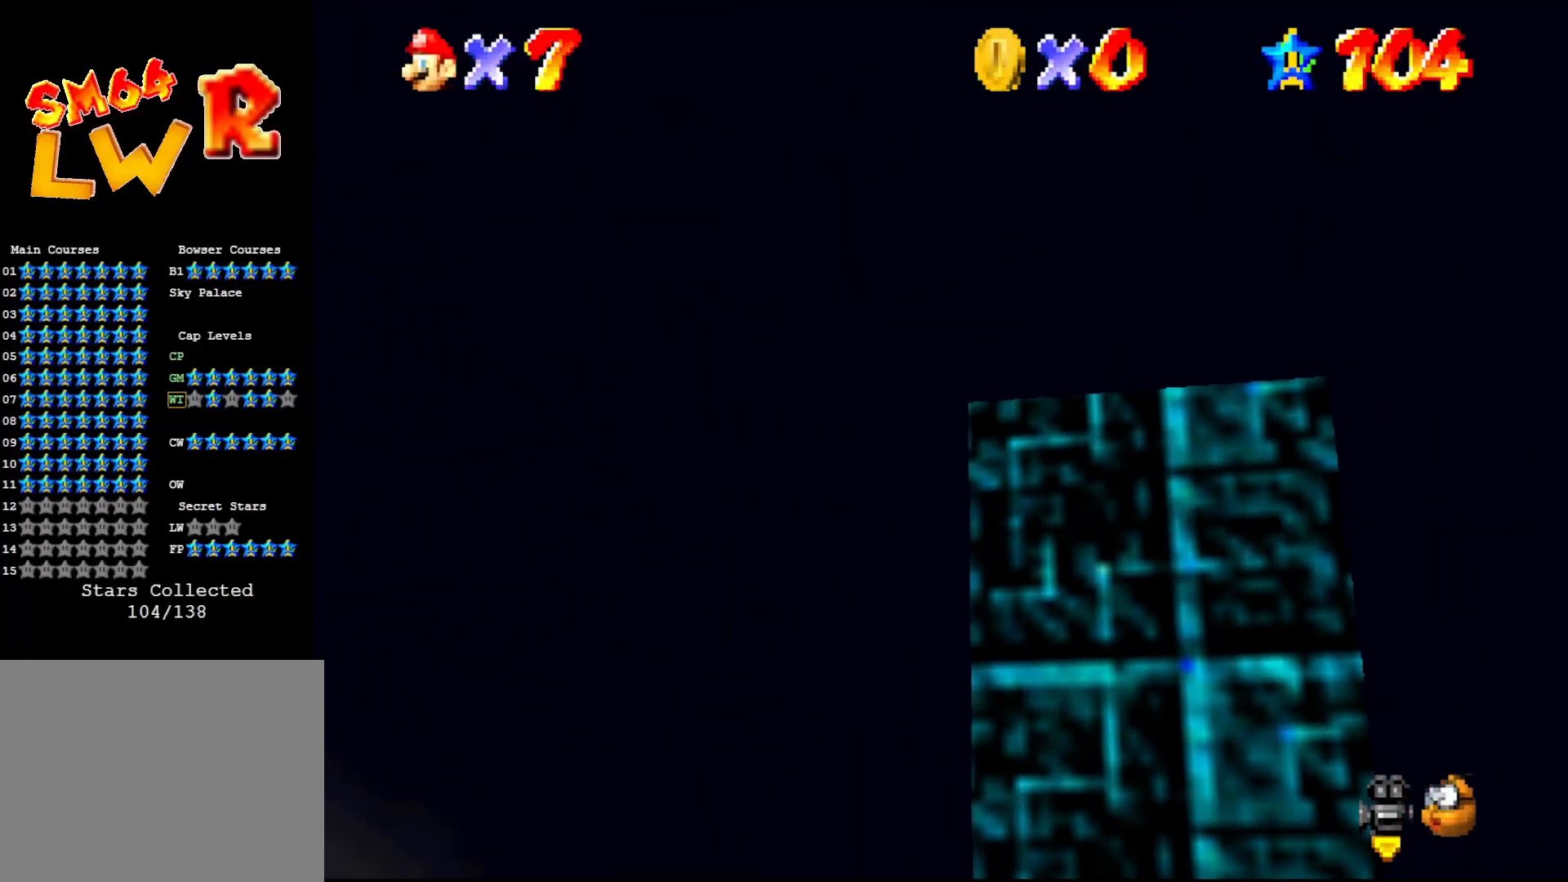
{"buttons": [], "left_stick": "up", "events": [[83, "left_stick", "up"]]}
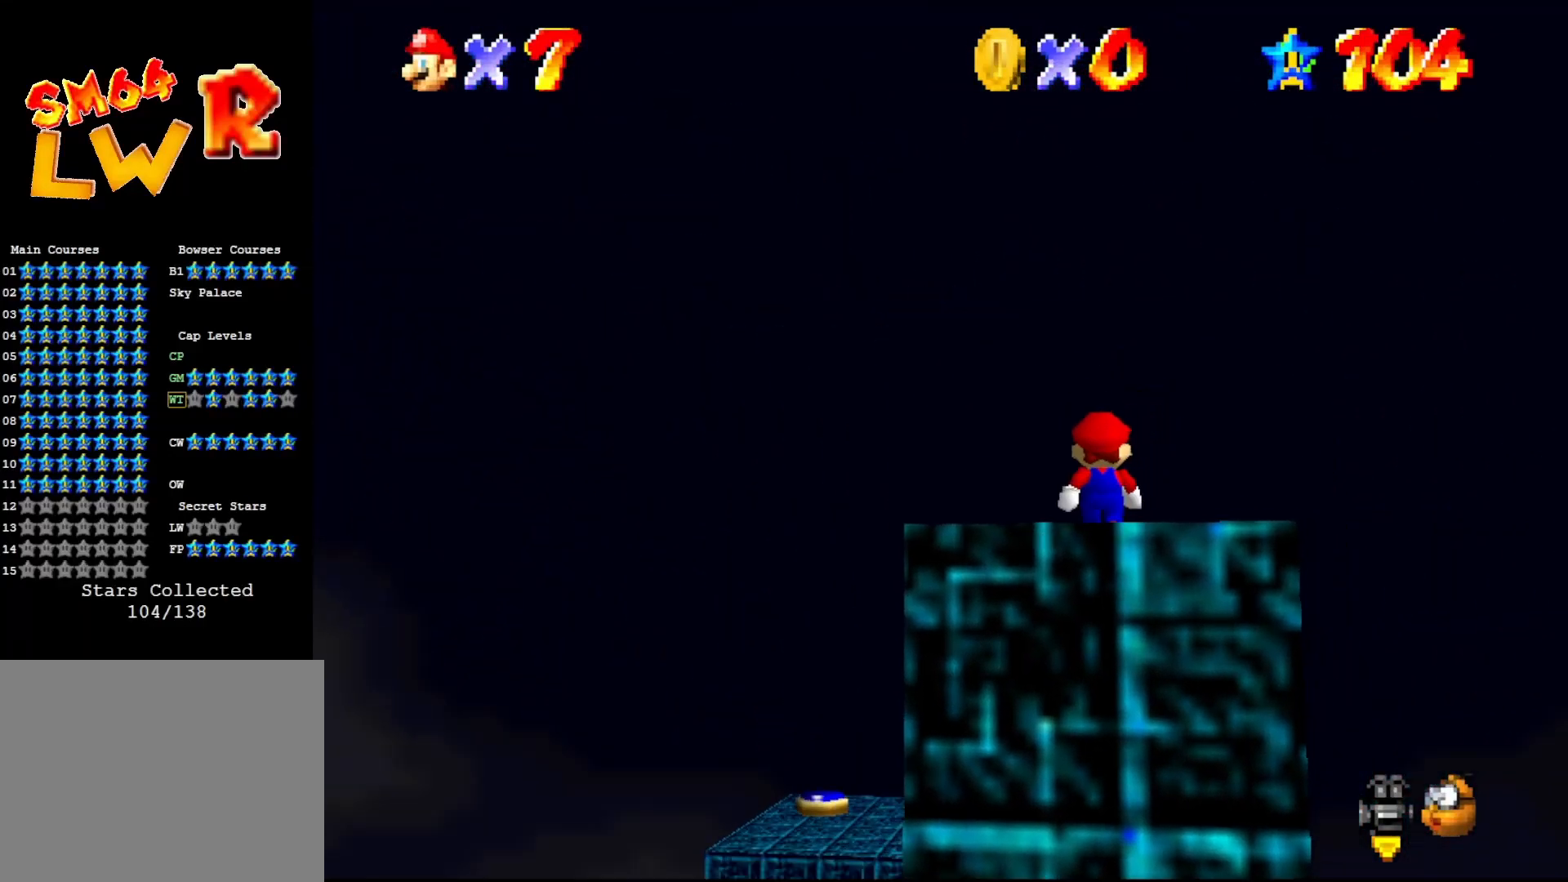
{"buttons": ["A"], "left_stick": "up", "events": [[200, "A", "down"]]}